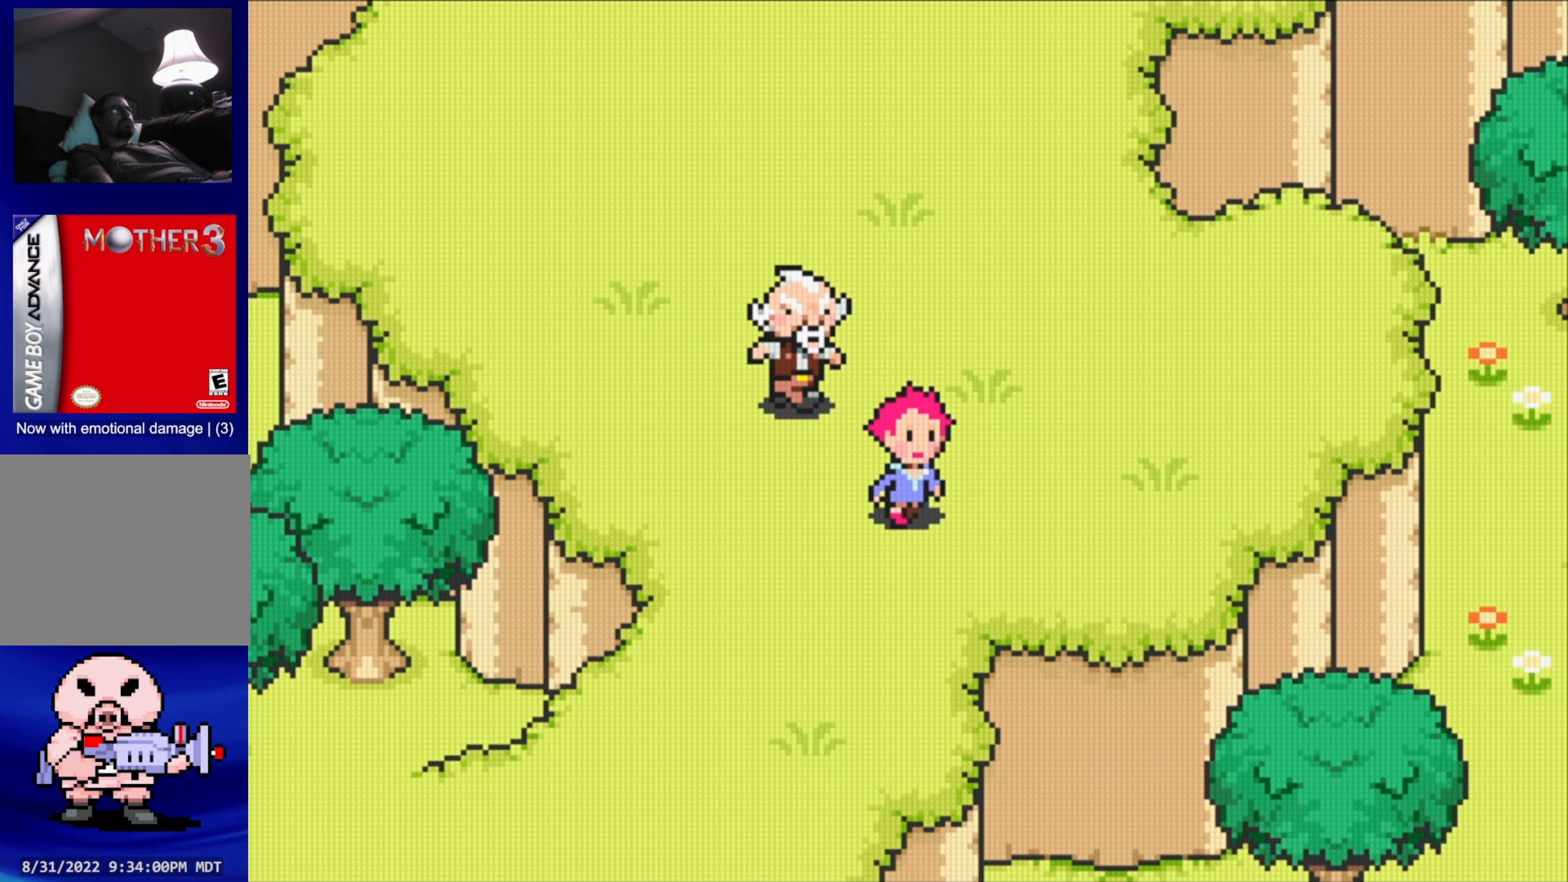
Gameplay with a controller (Nintendo layout); each line is a JSON object with the inputs held at the frame after it. "events" lists button and stick changes between this image and that frame as [ms after this image, input, new state], when the widget could be followed in between. Not read: L3 R3.
{"buttons": ["DPAD_DOWN", "DPAD_LEFT"], "events": [[50, "DPAD_RIGHT", "up"], [117, "DPAD_LEFT", "down"]]}
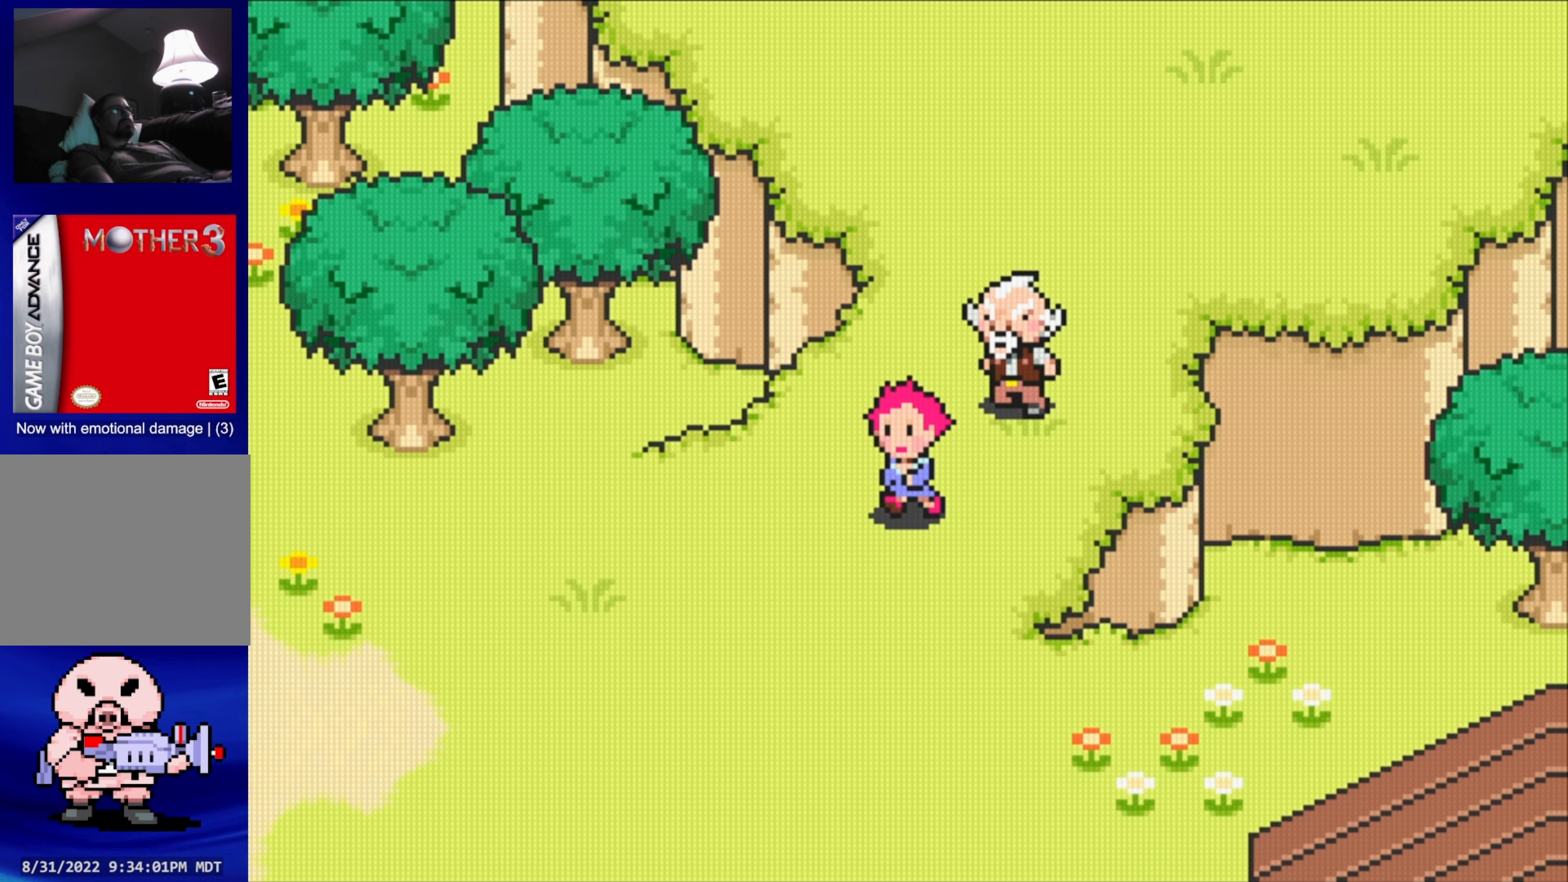
{"buttons": ["DPAD_DOWN"], "events": [[183, "DPAD_LEFT", "up"]]}
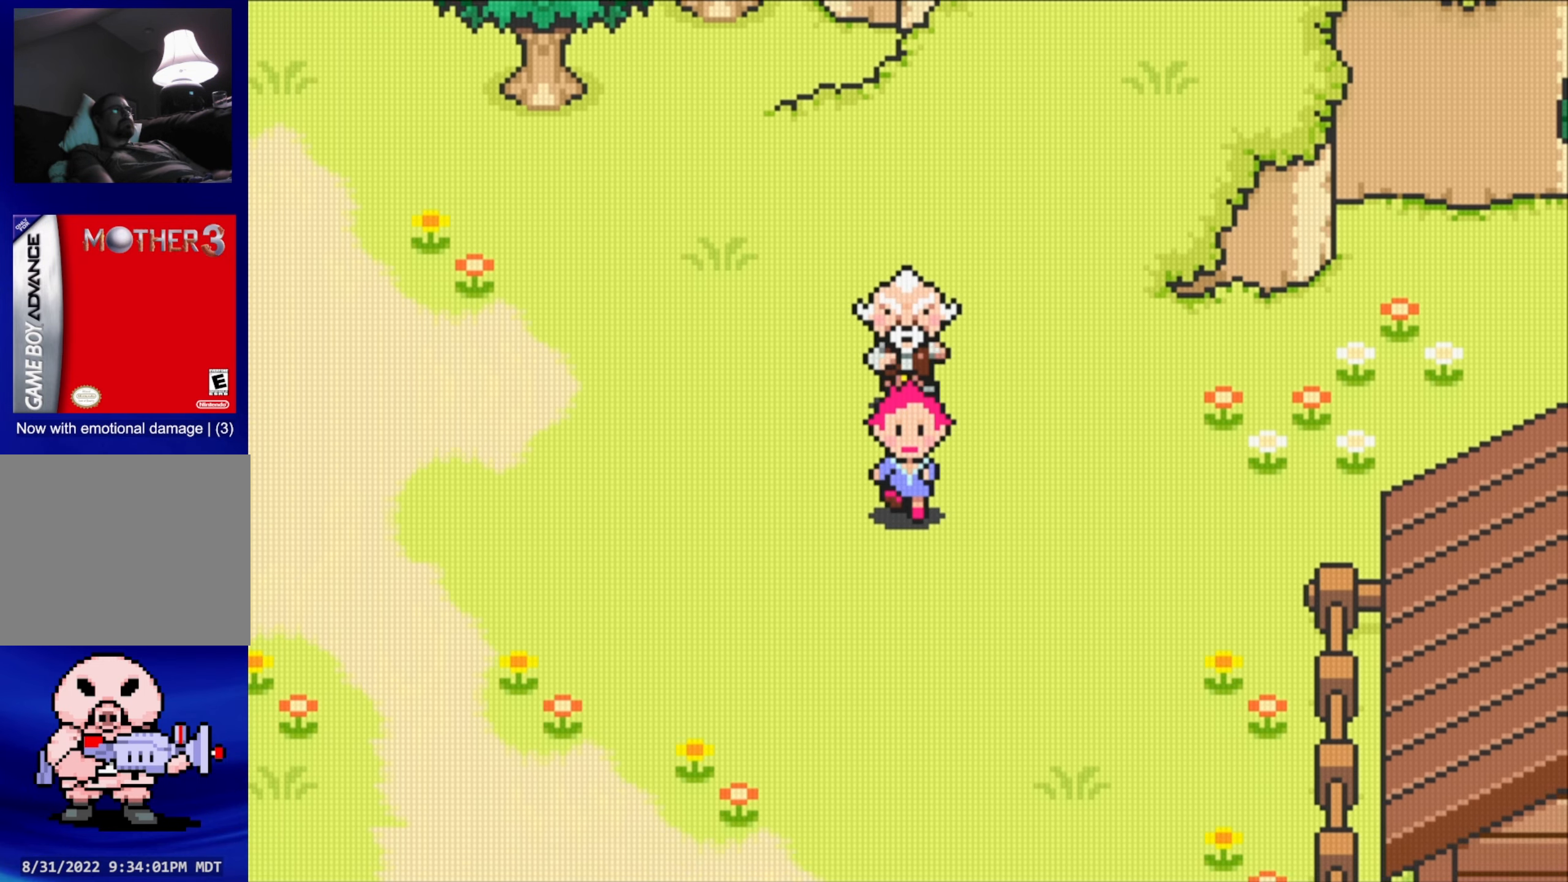
{"buttons": ["DPAD_DOWN"], "events": [[383, "DPAD_RIGHT", "down"], [500, "DPAD_RIGHT", "up"]]}
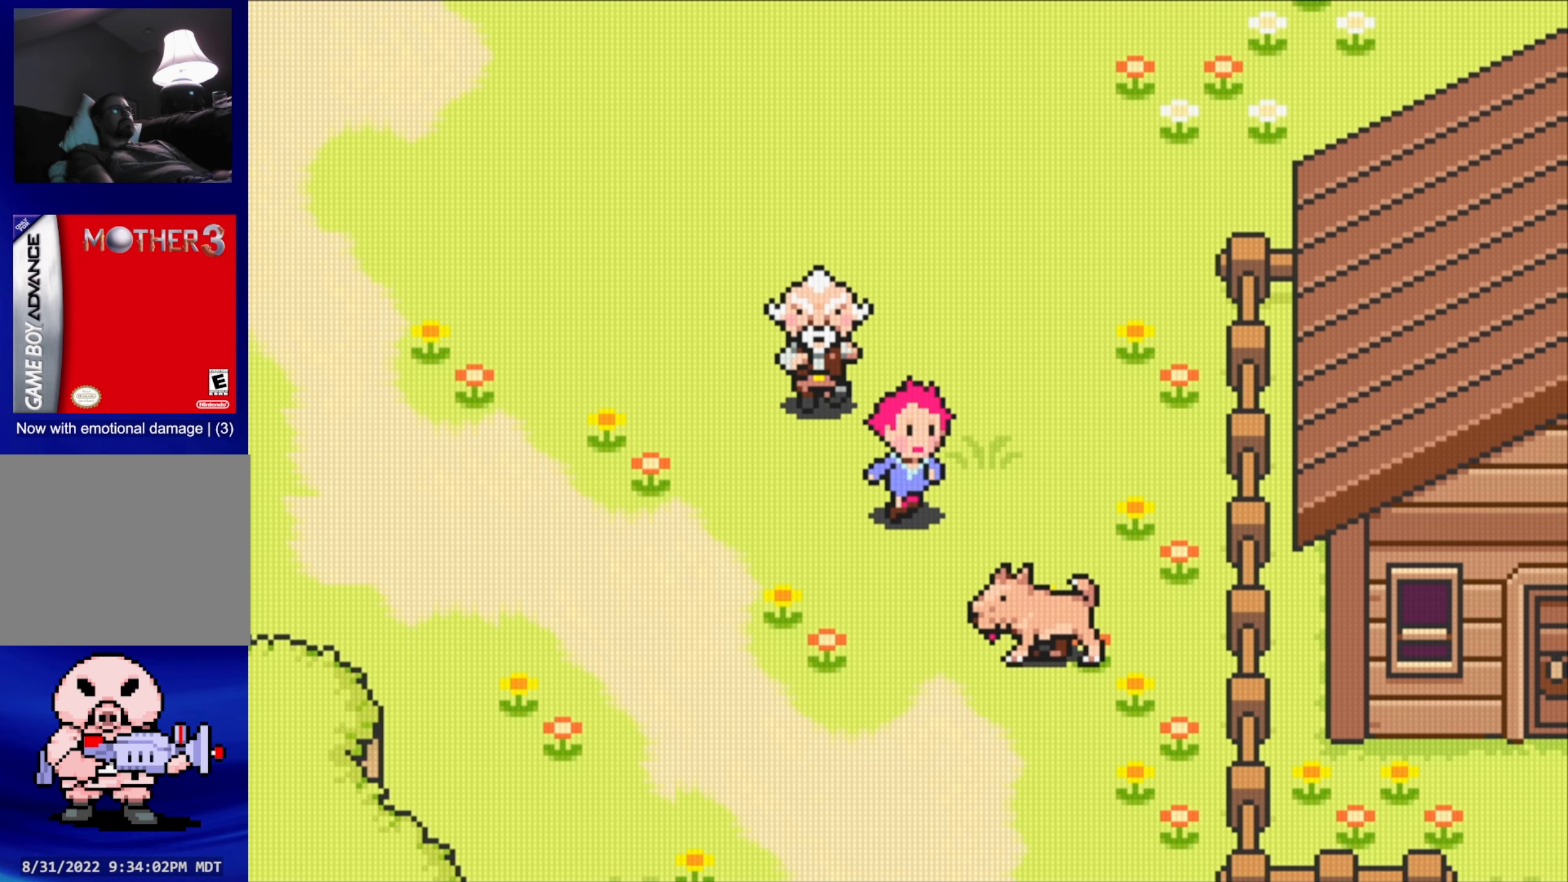
{"buttons": ["DPAD_UP"], "events": [[284, "DPAD_RIGHT", "down"], [317, "DPAD_DOWN", "up"], [467, "DPAD_UP", "down"], [484, "DPAD_RIGHT", "up"]]}
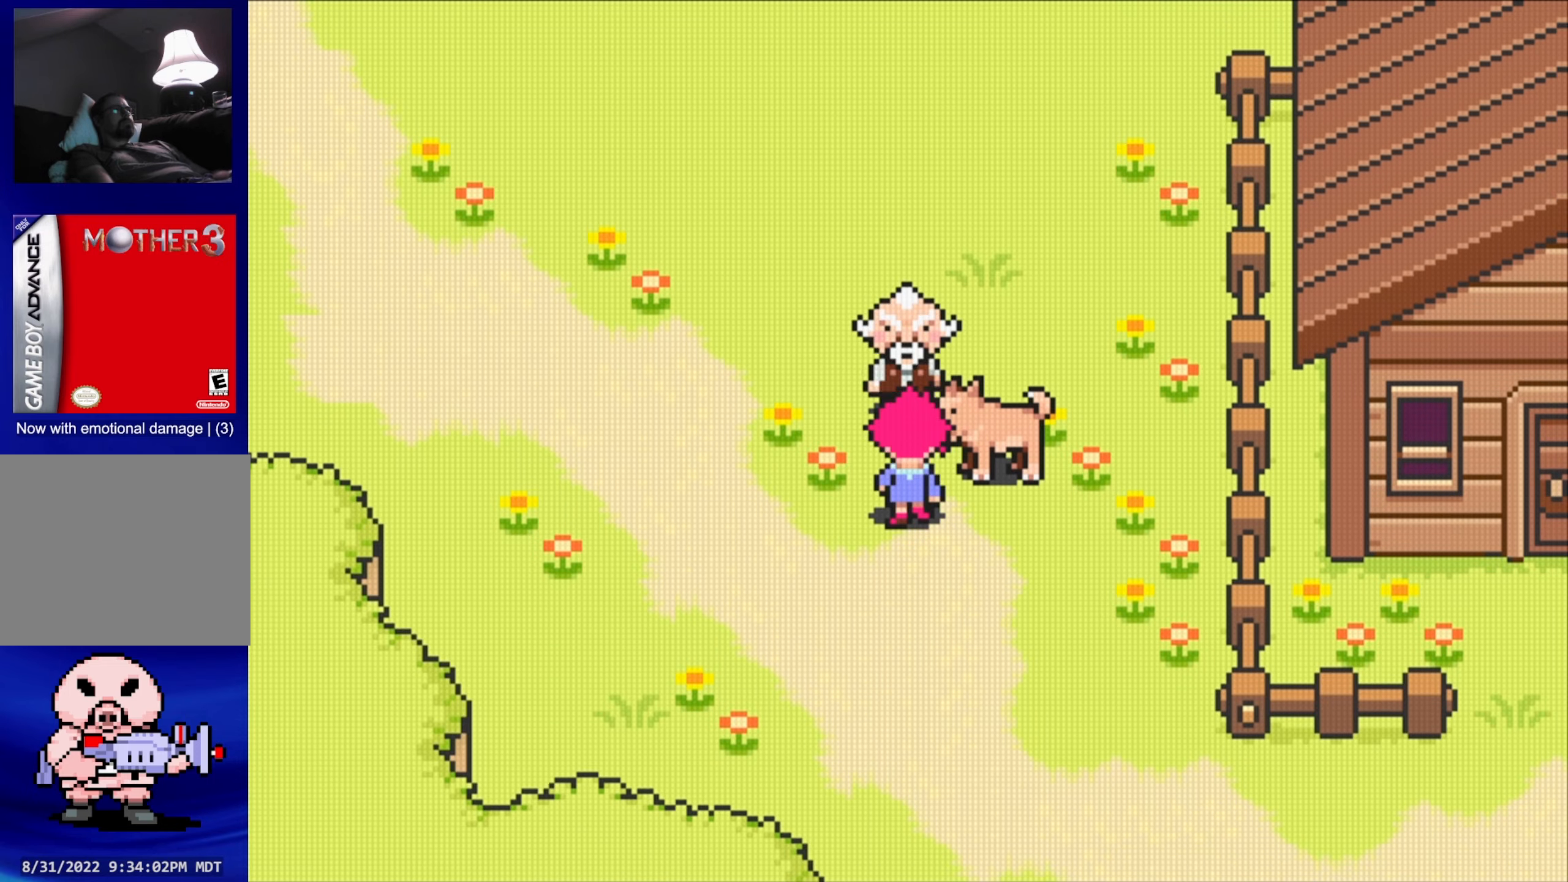
{"buttons": ["A", "DPAD_RIGHT"], "events": [[34, "A", "down"], [167, "DPAD_RIGHT", "down"], [184, "A", "up"], [234, "DPAD_UP", "up"], [417, "A", "down"]]}
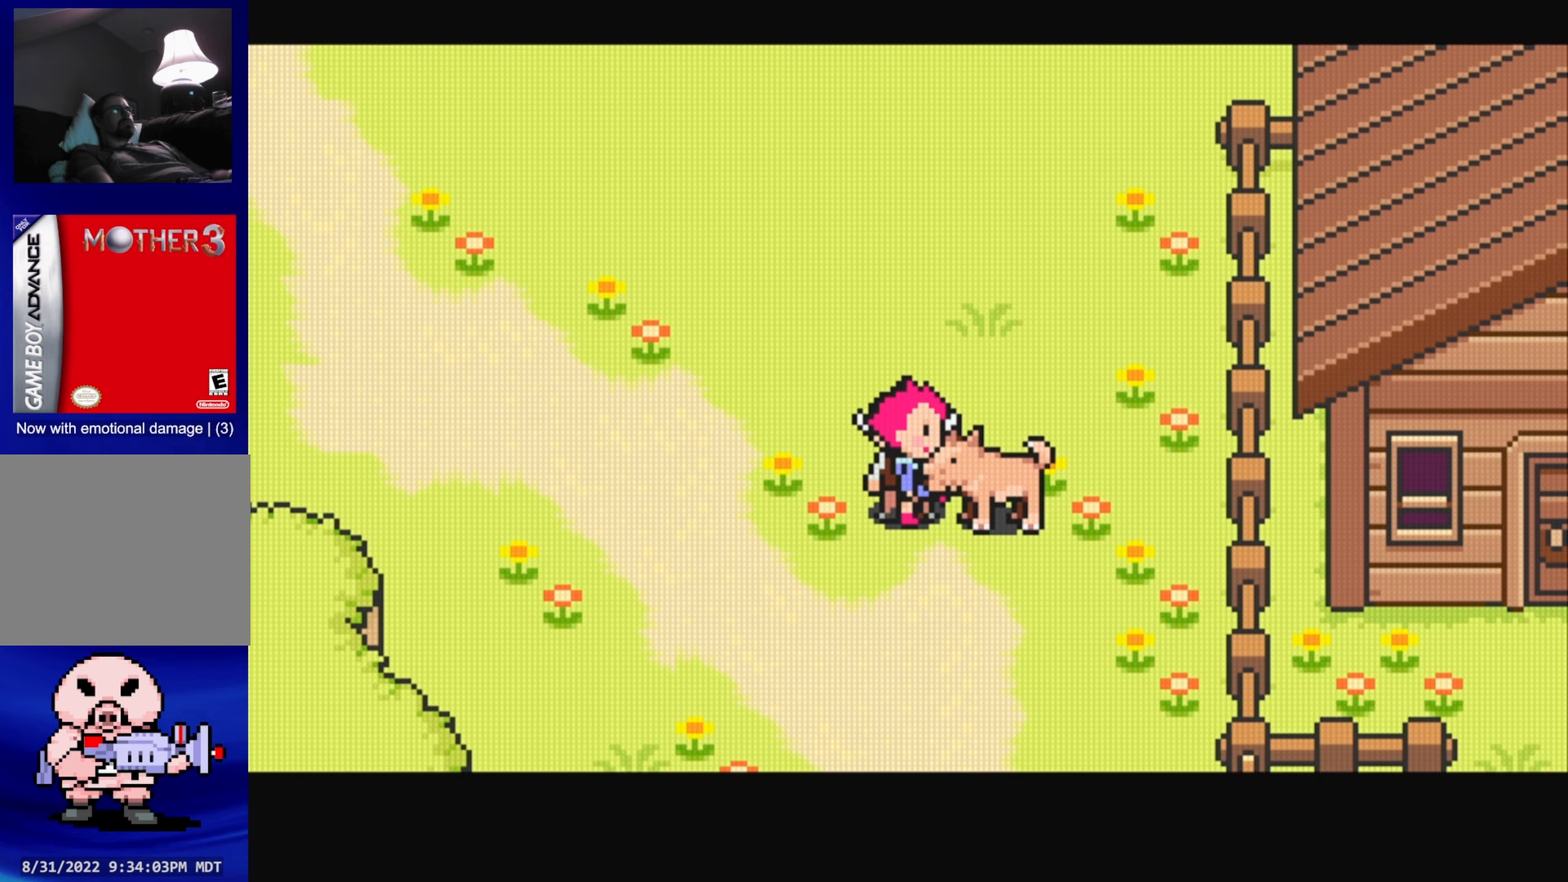
{"buttons": [], "events": [[84, "A", "up"], [100, "DPAD_RIGHT", "up"]]}
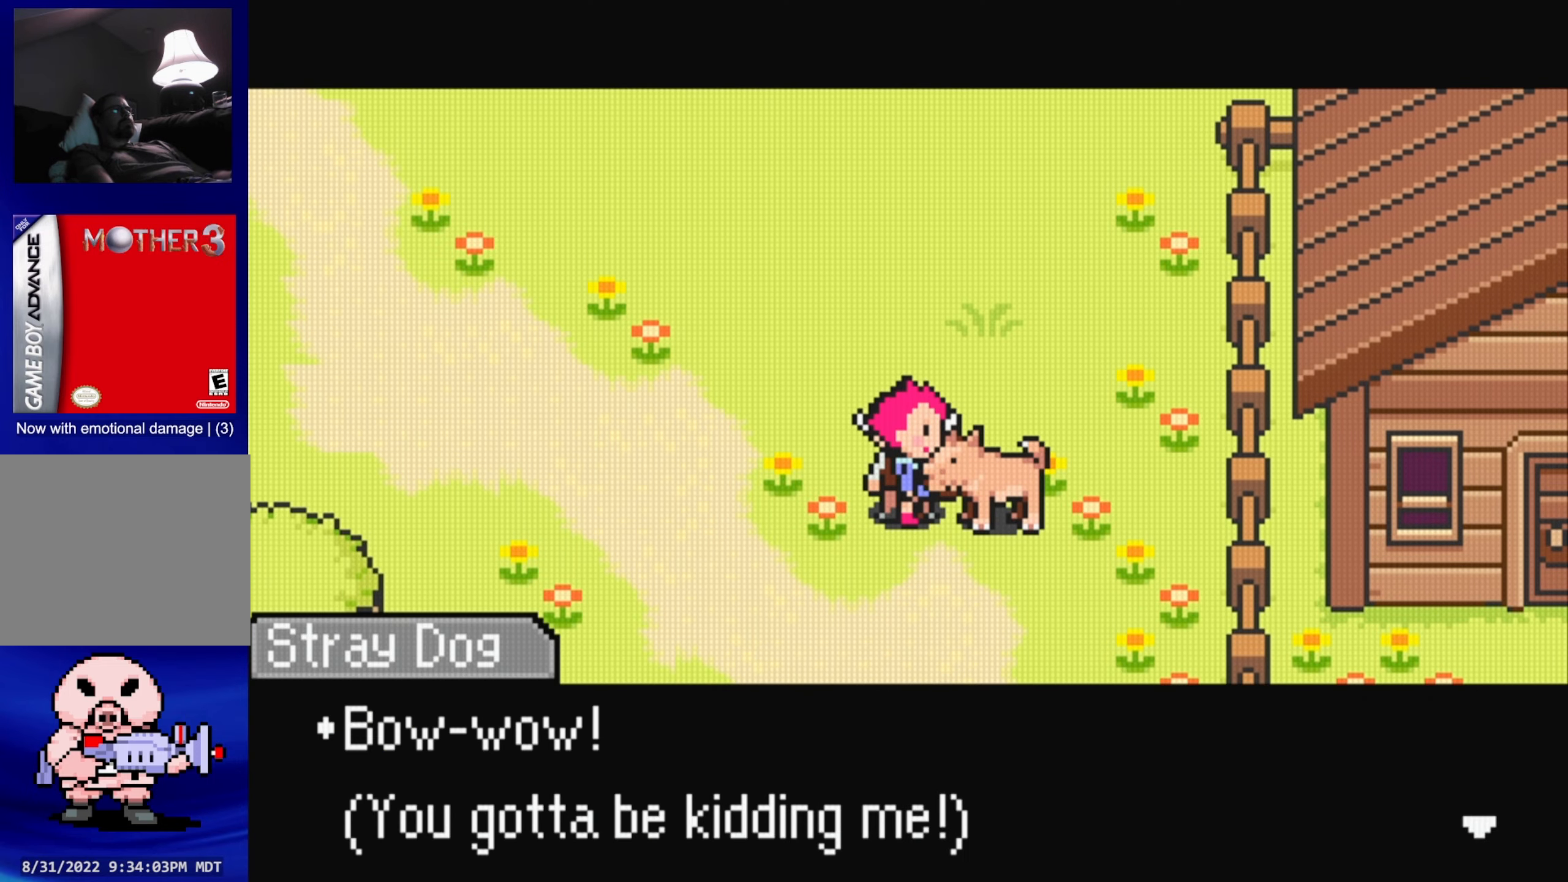
{"buttons": [], "events": []}
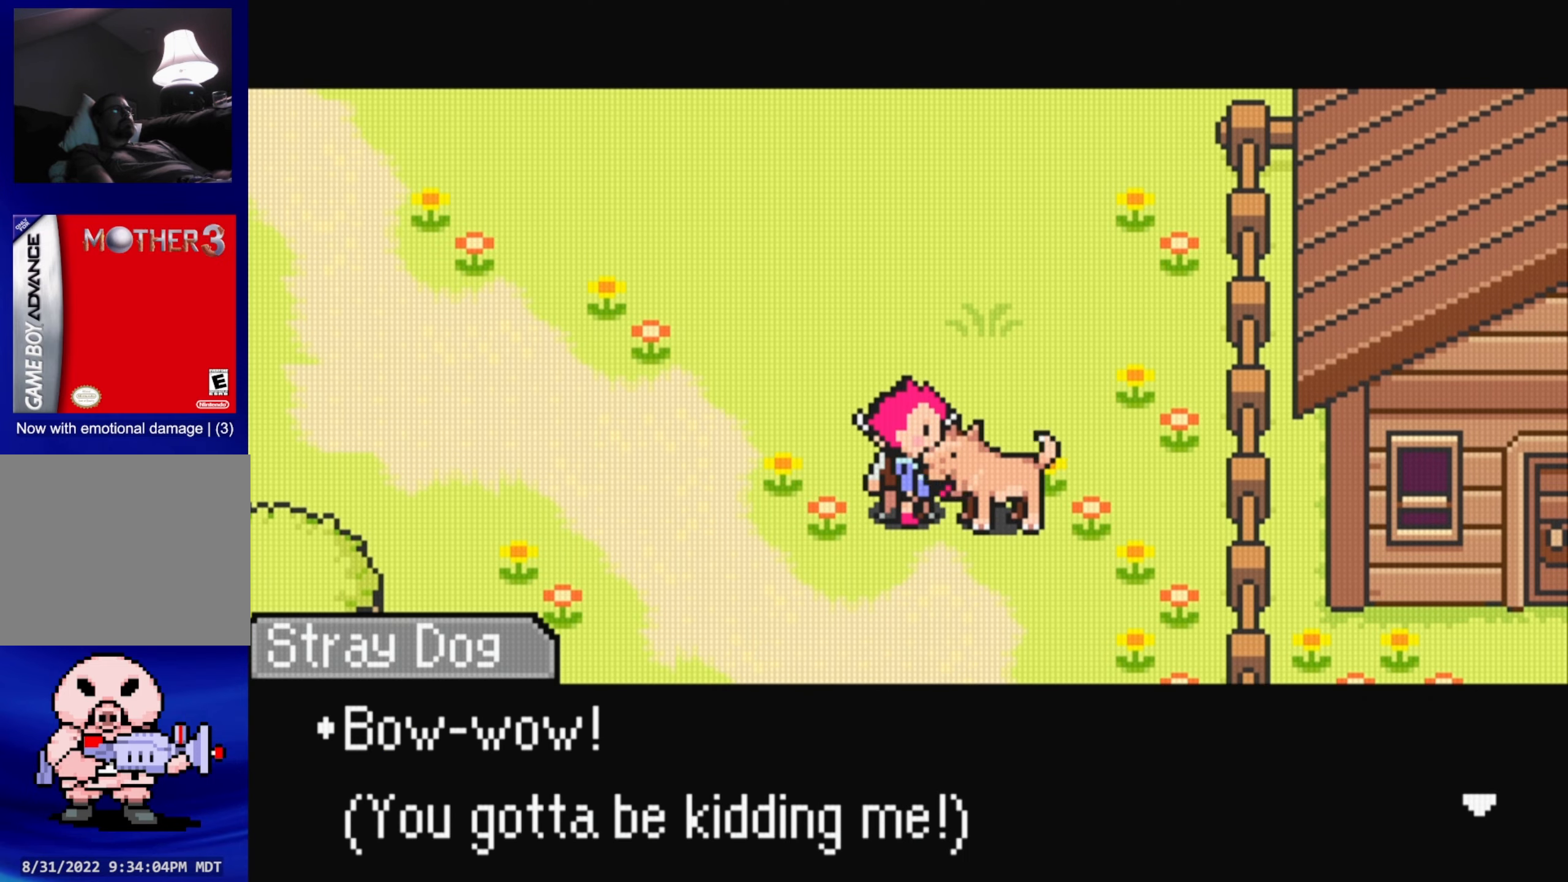
{"buttons": [], "events": [[167, "A", "down"], [284, "A", "up"]]}
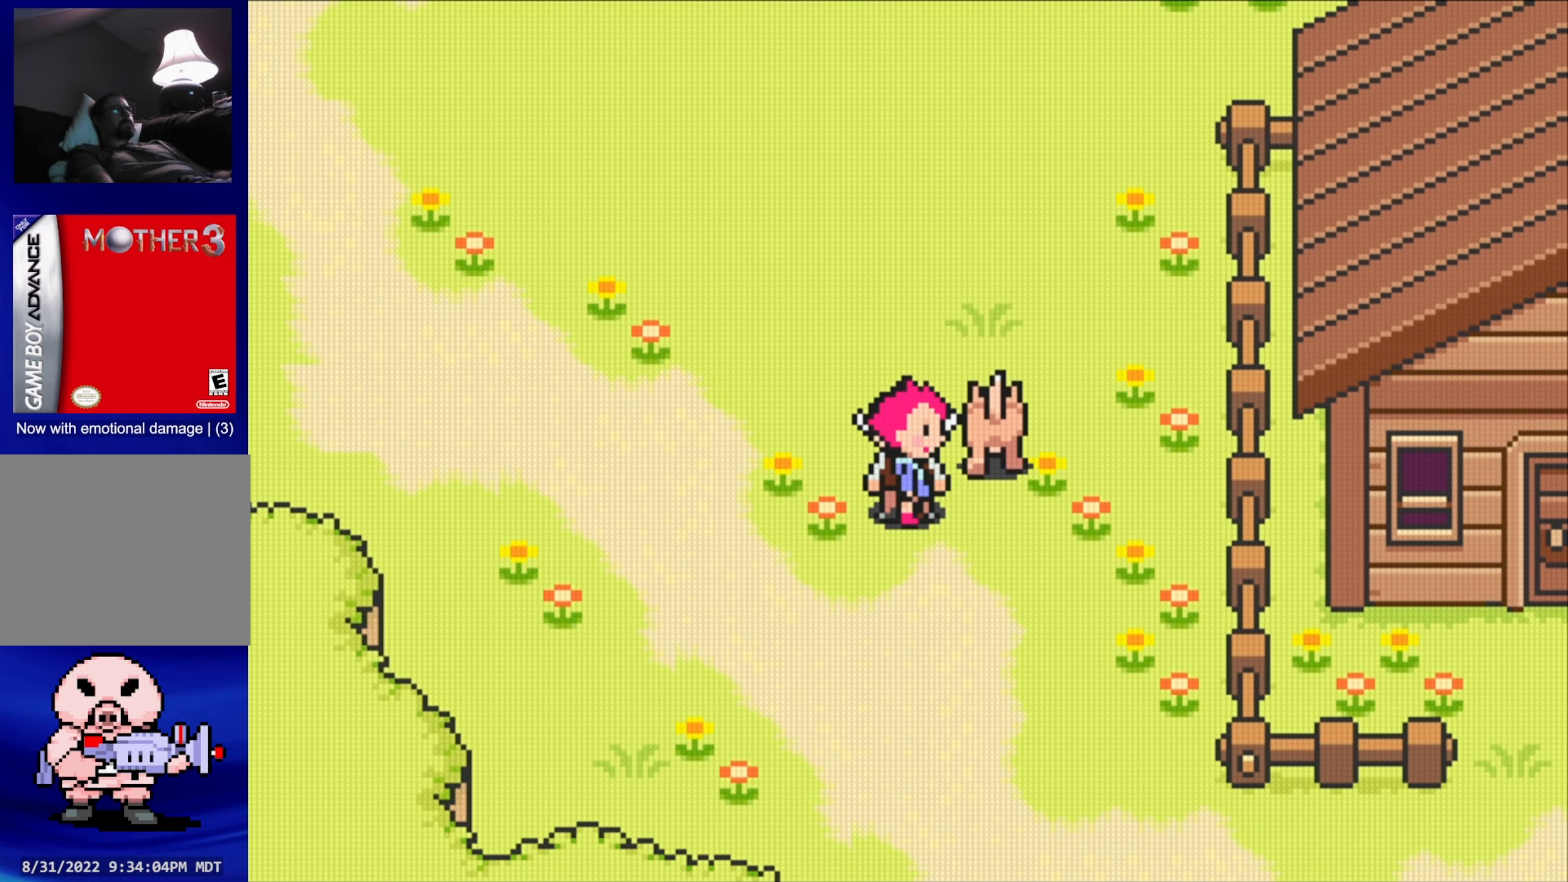
{"buttons": [], "events": [[300, "DPAD_DOWN", "down"], [434, "DPAD_DOWN", "up"]]}
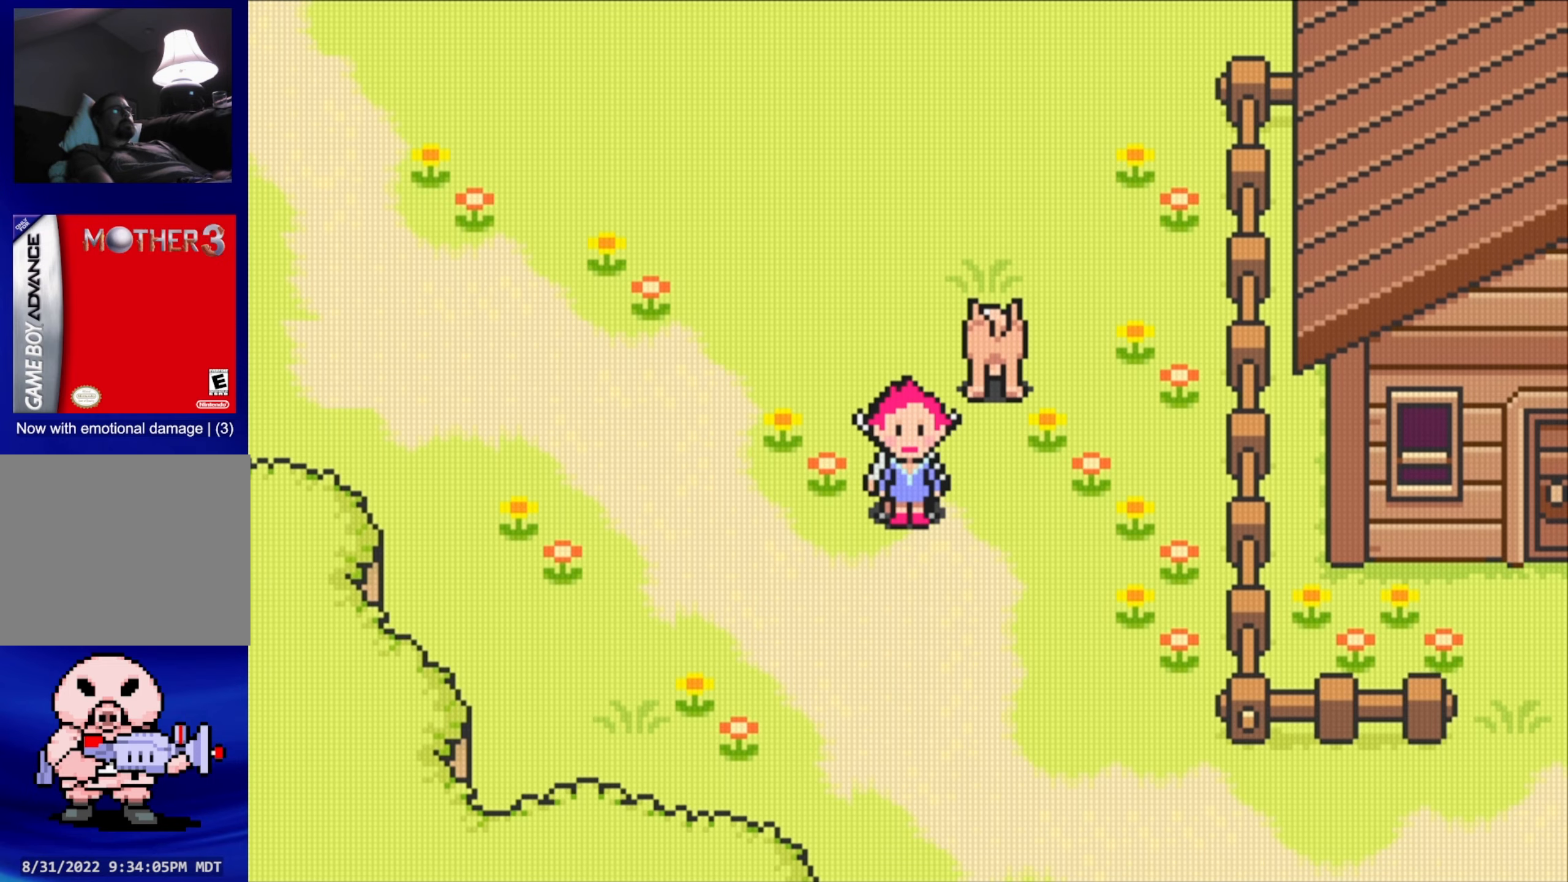
{"buttons": [], "events": [[84, "B", "down"], [334, "B", "up"]]}
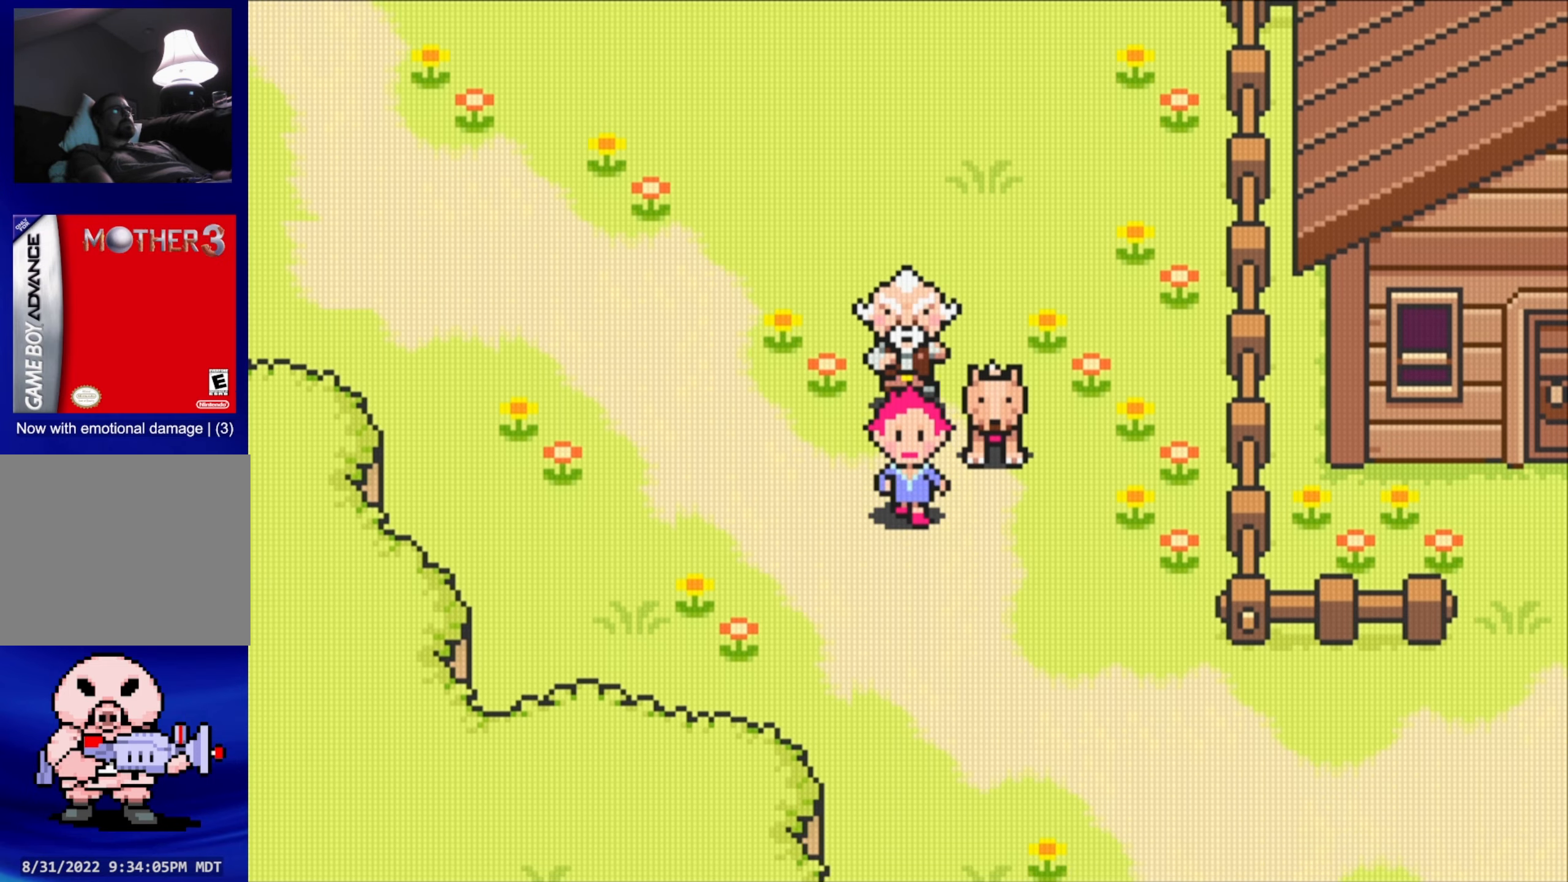
{"buttons": ["DPAD_RIGHT"], "events": [[234, "DPAD_RIGHT", "down"], [417, "DPAD_DOWN", "down"], [450, "DPAD_DOWN", "up"]]}
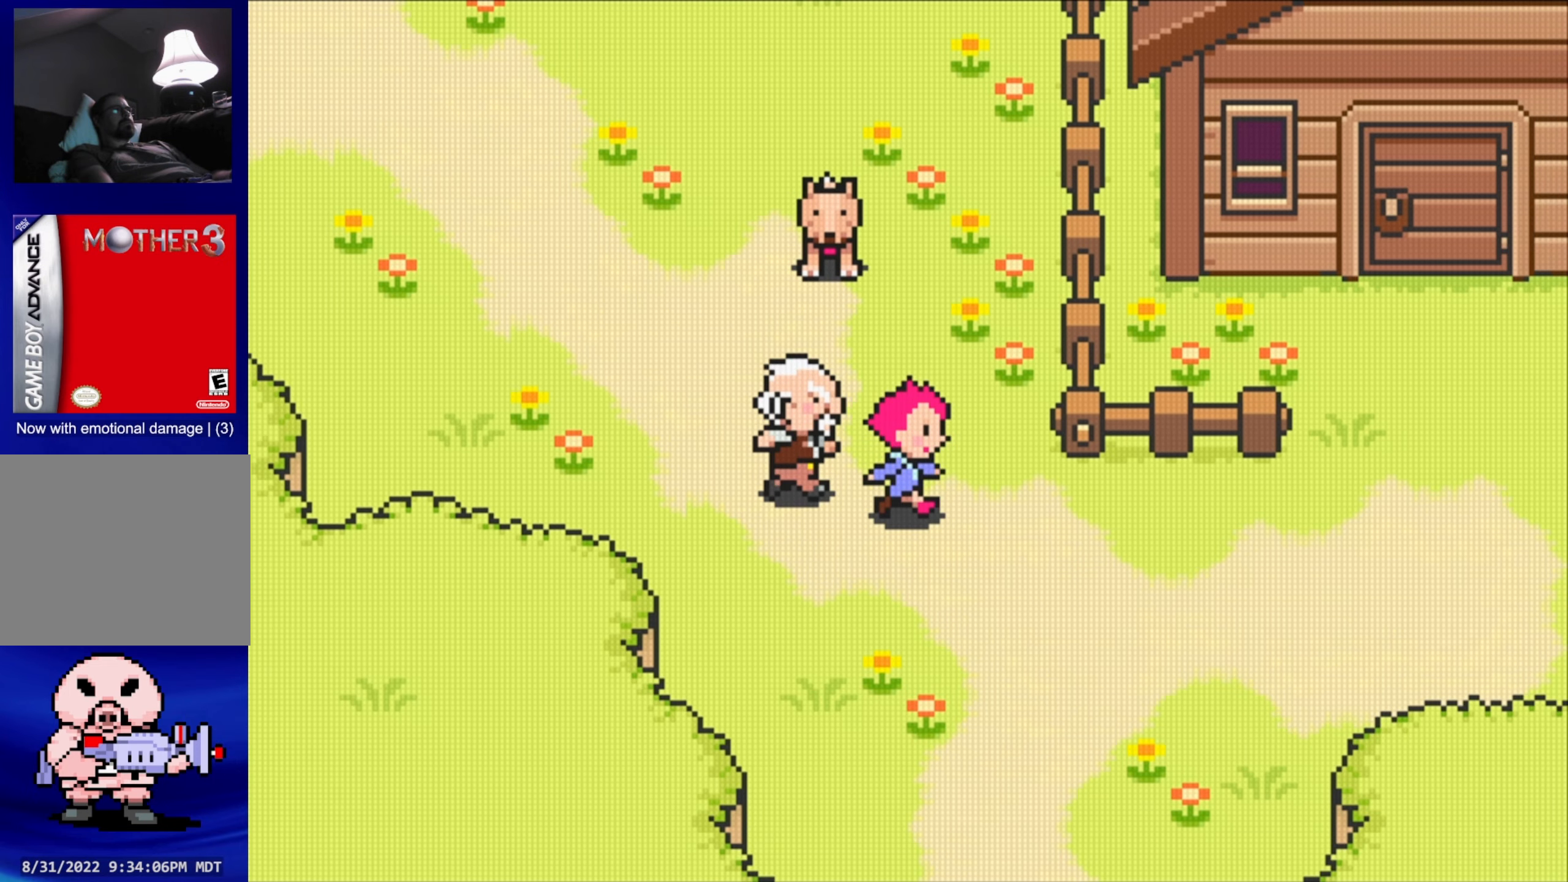
{"buttons": ["DPAD_RIGHT"], "events": []}
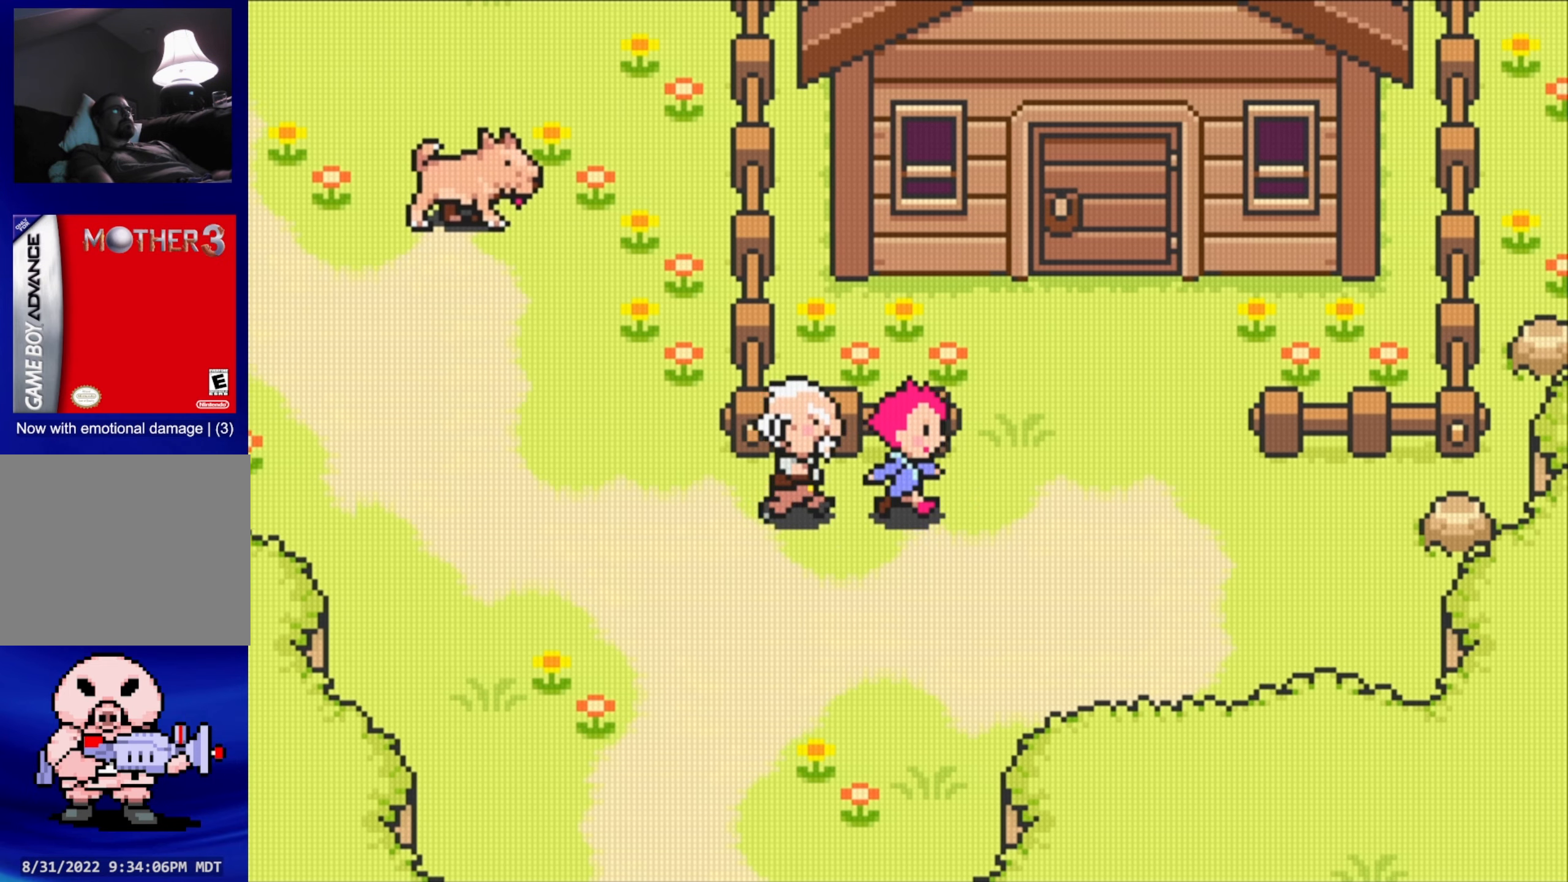
{"buttons": ["DPAD_UP"], "events": [[317, "DPAD_UP", "down"], [350, "DPAD_RIGHT", "up"]]}
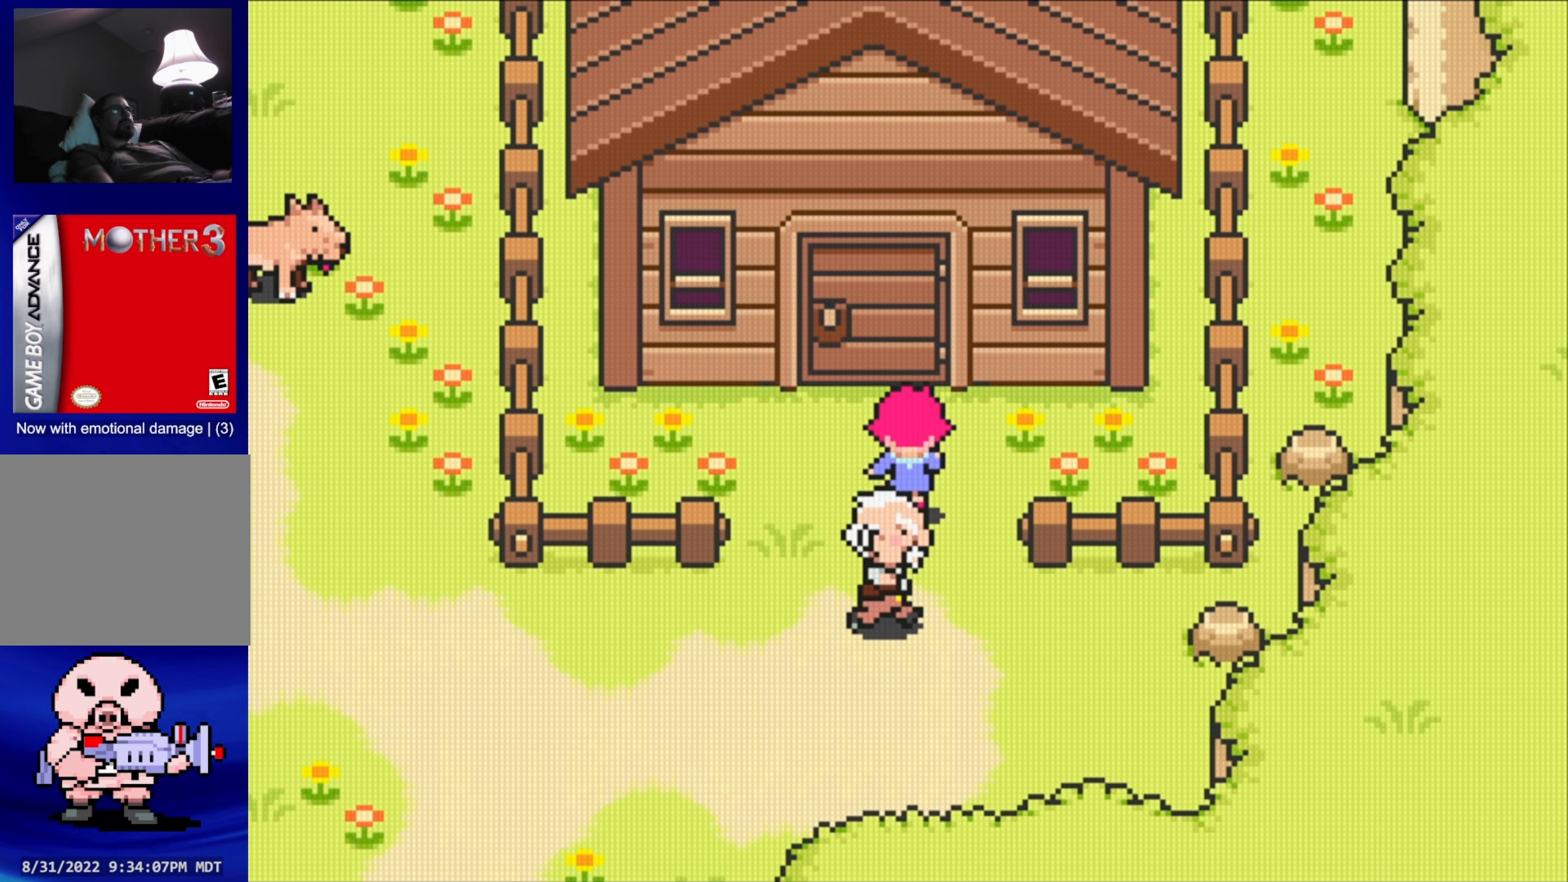
{"buttons": ["DPAD_UP"], "events": []}
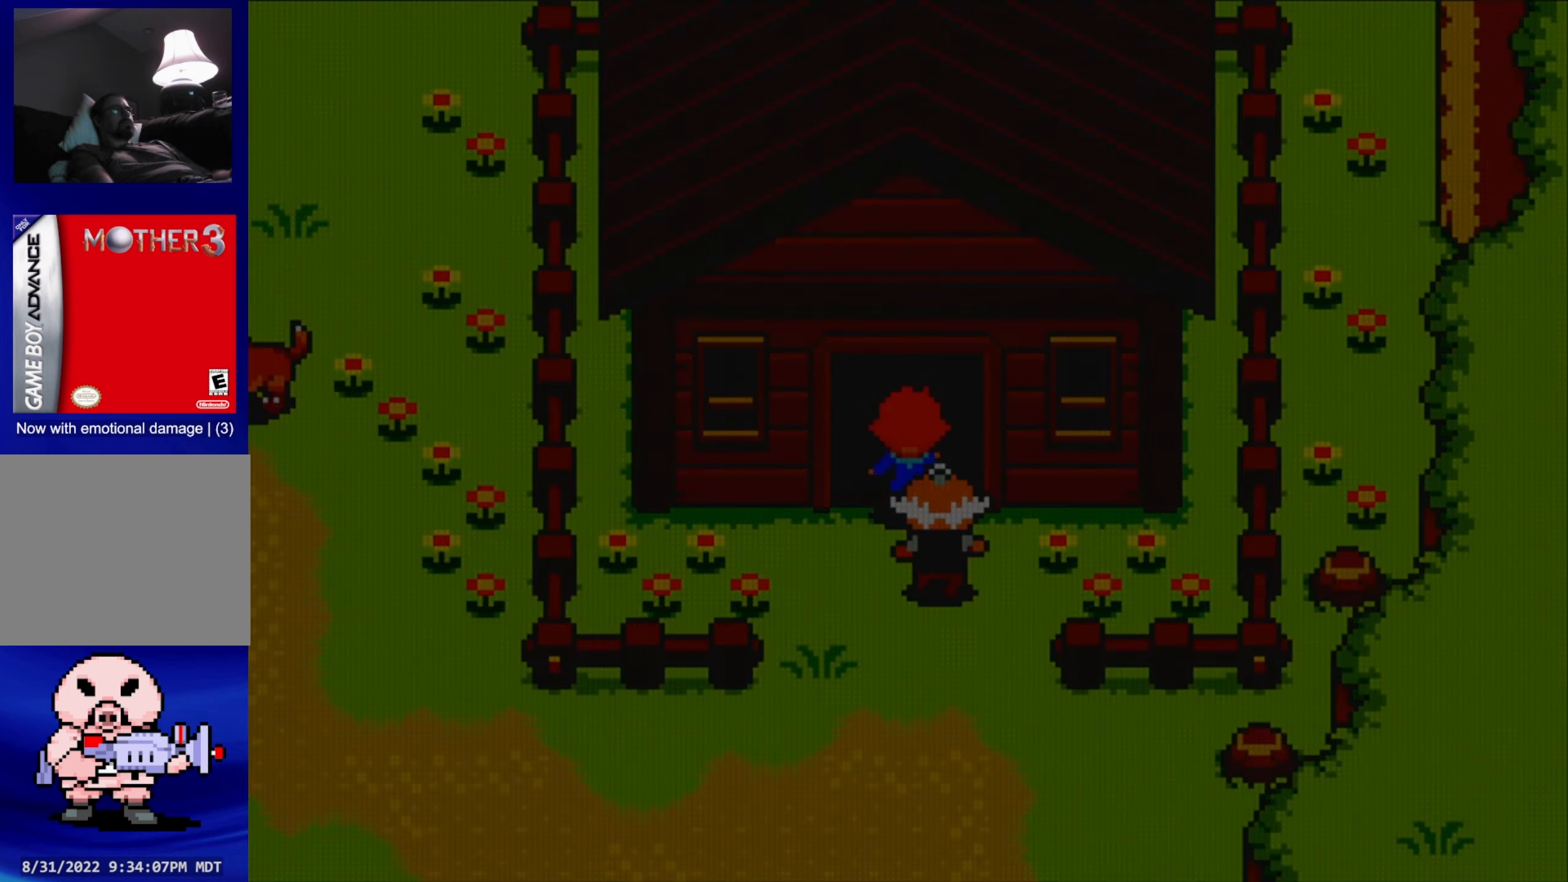
{"buttons": [], "events": [[116, "DPAD_UP", "up"]]}
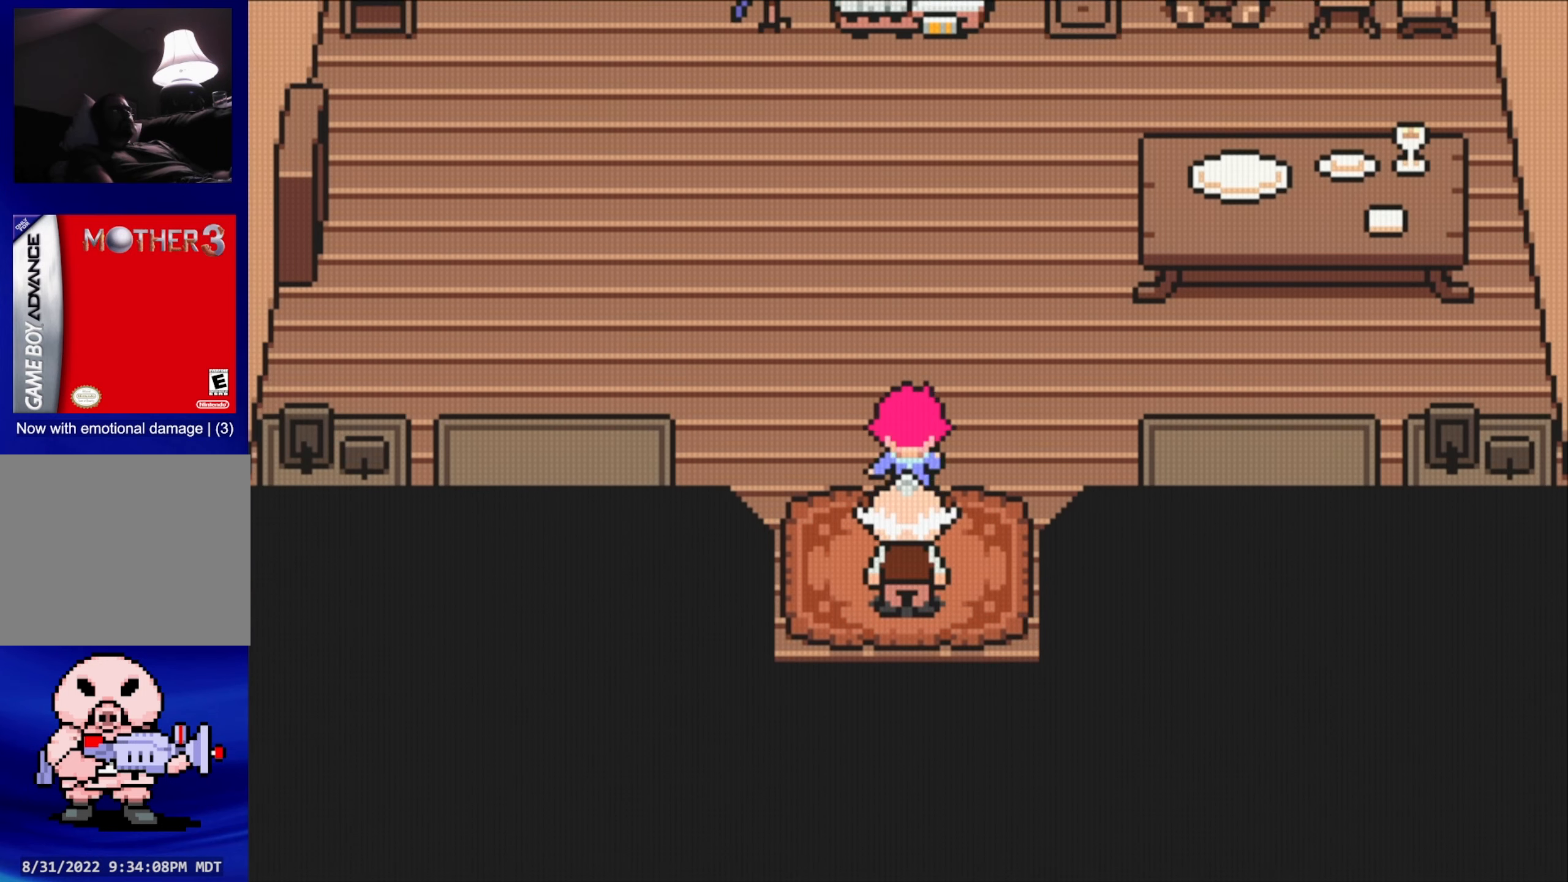
{"buttons": [], "events": []}
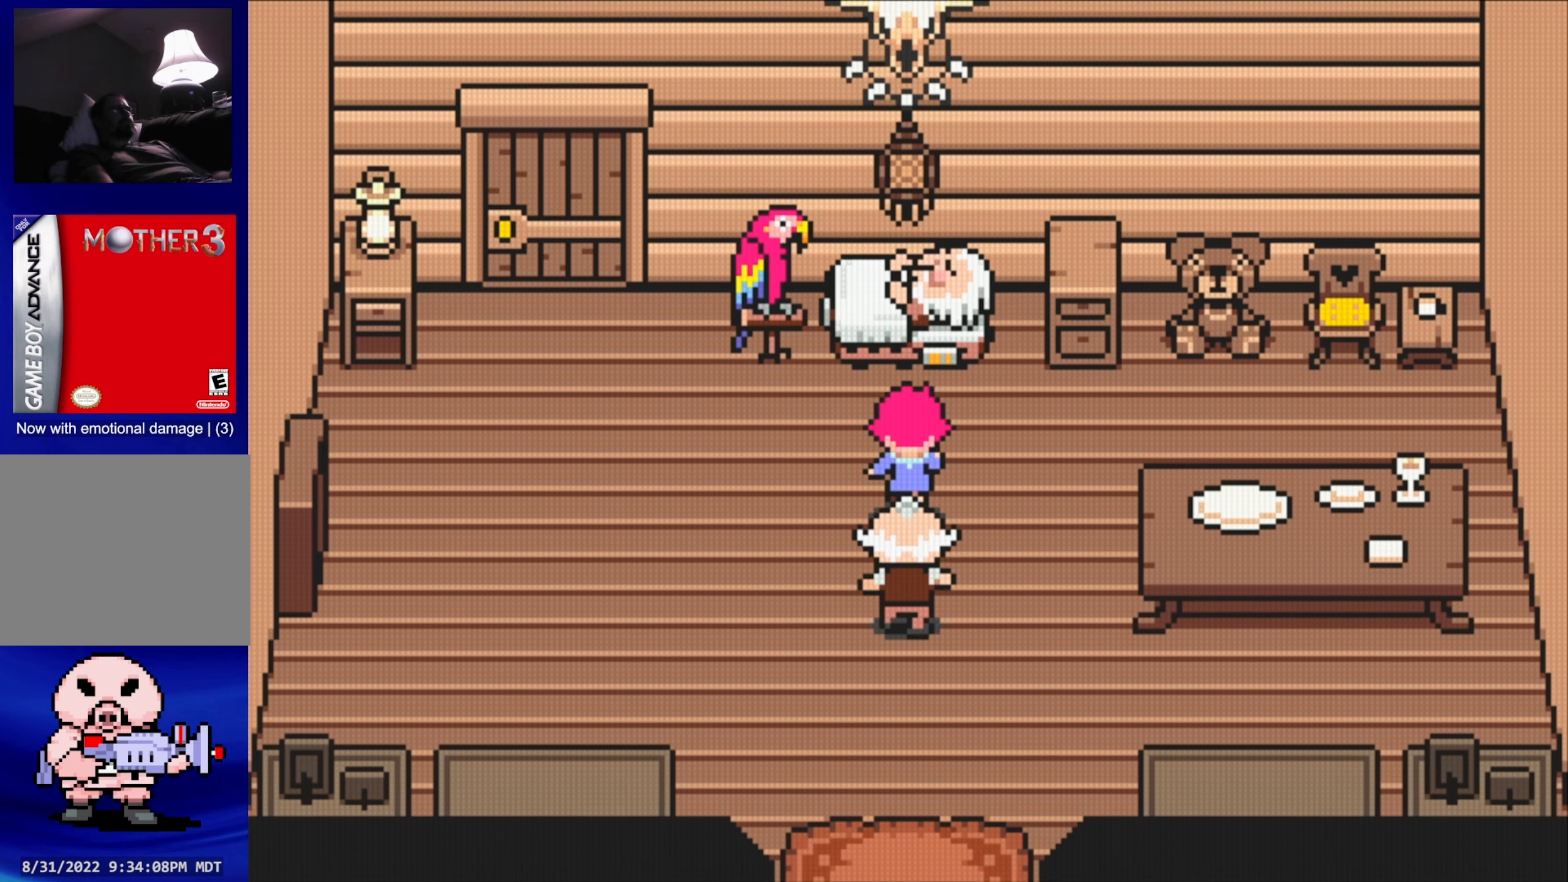
{"buttons": ["DPAD_RIGHT"], "events": [[83, "DPAD_LEFT", "down"], [200, "DPAD_LEFT", "up"], [200, "DPAD_UP", "down"], [216, "DPAD_LEFT", "down"], [316, "DPAD_LEFT", "up"], [366, "DPAD_RIGHT", "down"], [366, "DPAD_UP", "up"]]}
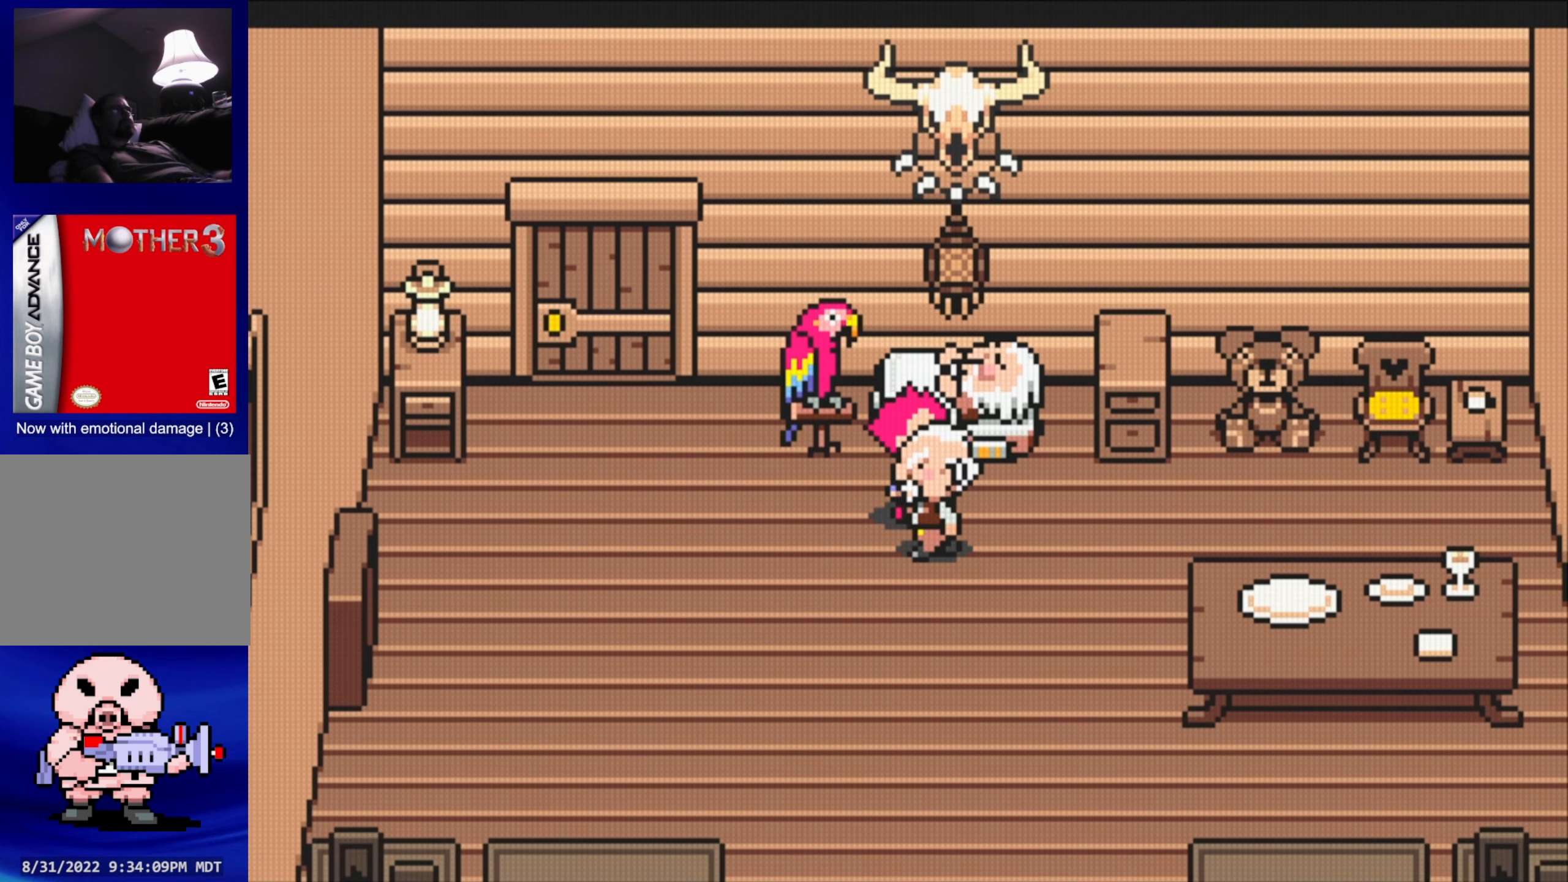
{"buttons": [], "events": [[83, "DPAD_UP", "down"], [100, "DPAD_RIGHT", "up"], [183, "A", "down"], [350, "A", "up"], [416, "DPAD_UP", "up"]]}
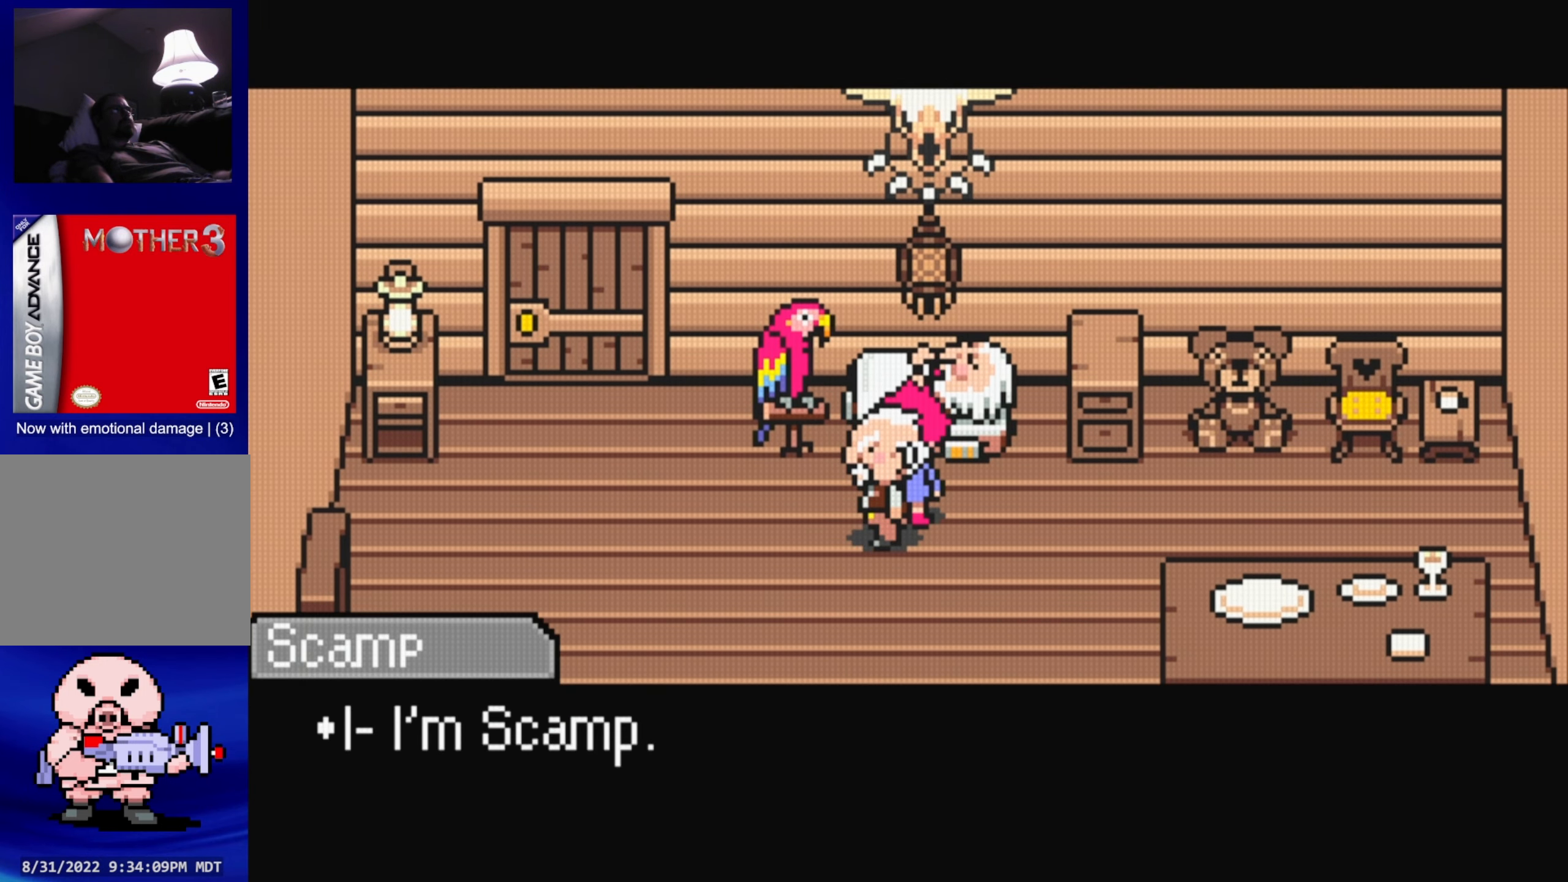
{"buttons": ["A"], "events": [[433, "A", "down"]]}
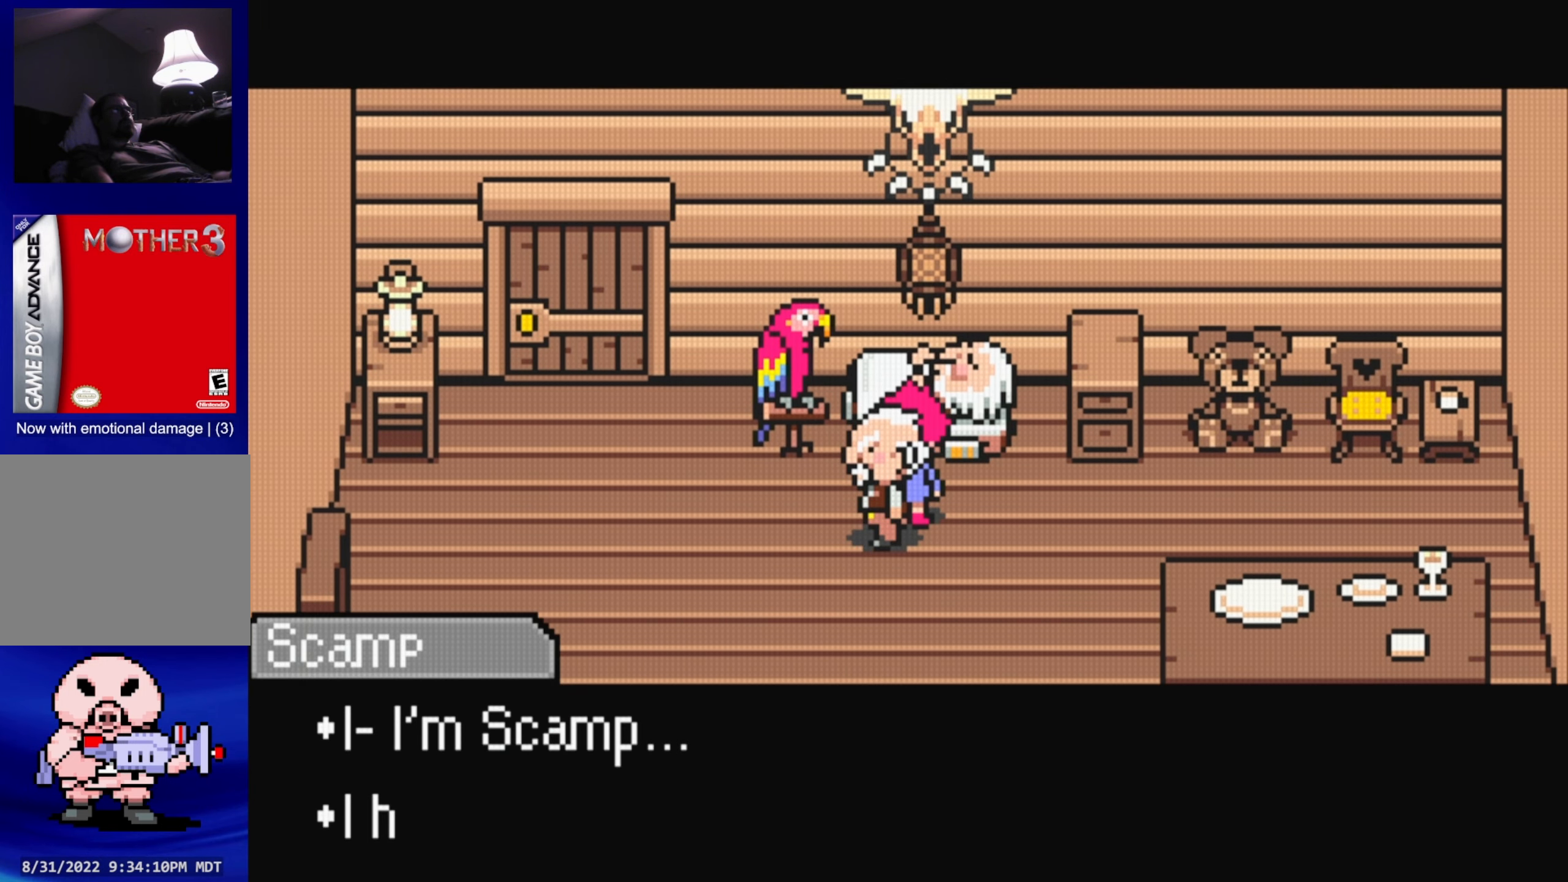
{"buttons": [], "events": [[66, "A", "up"]]}
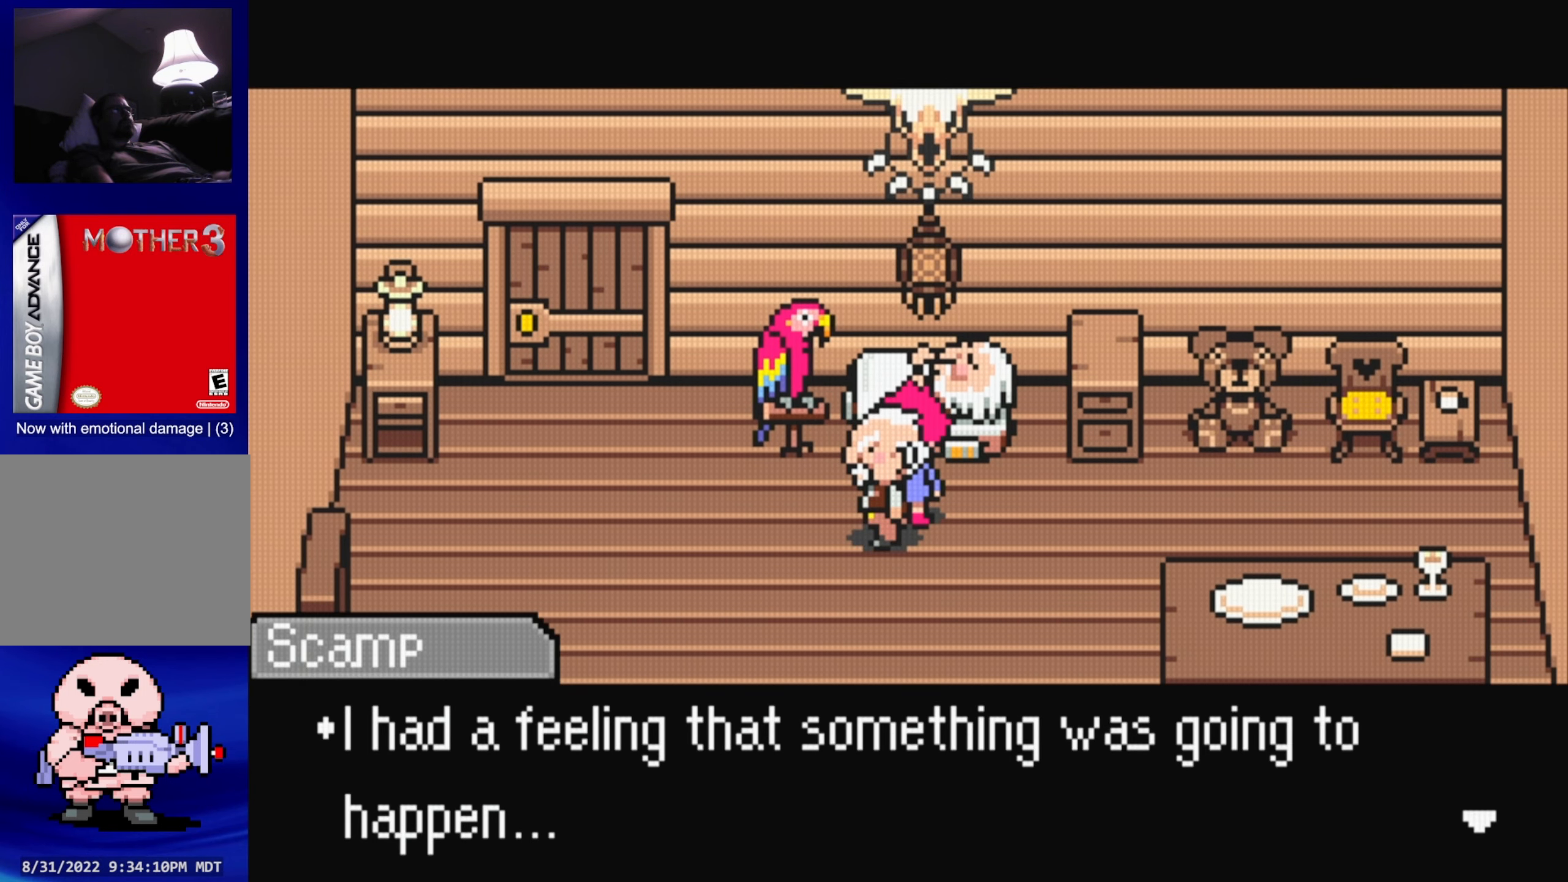
{"buttons": ["A"], "events": [[483, "A", "down"]]}
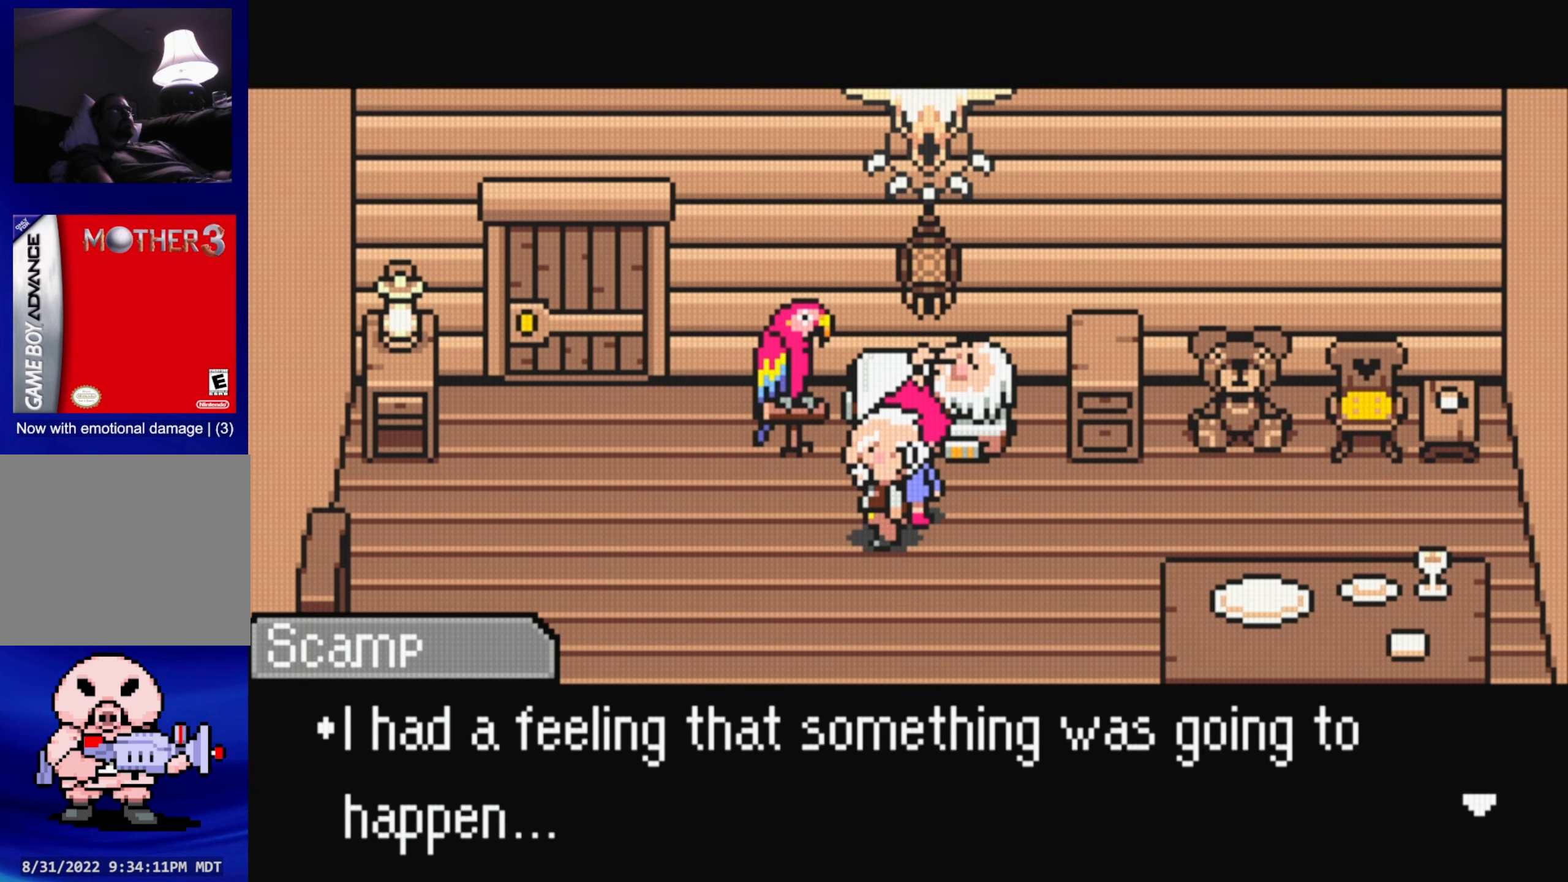
{"buttons": [], "events": [[116, "A", "up"]]}
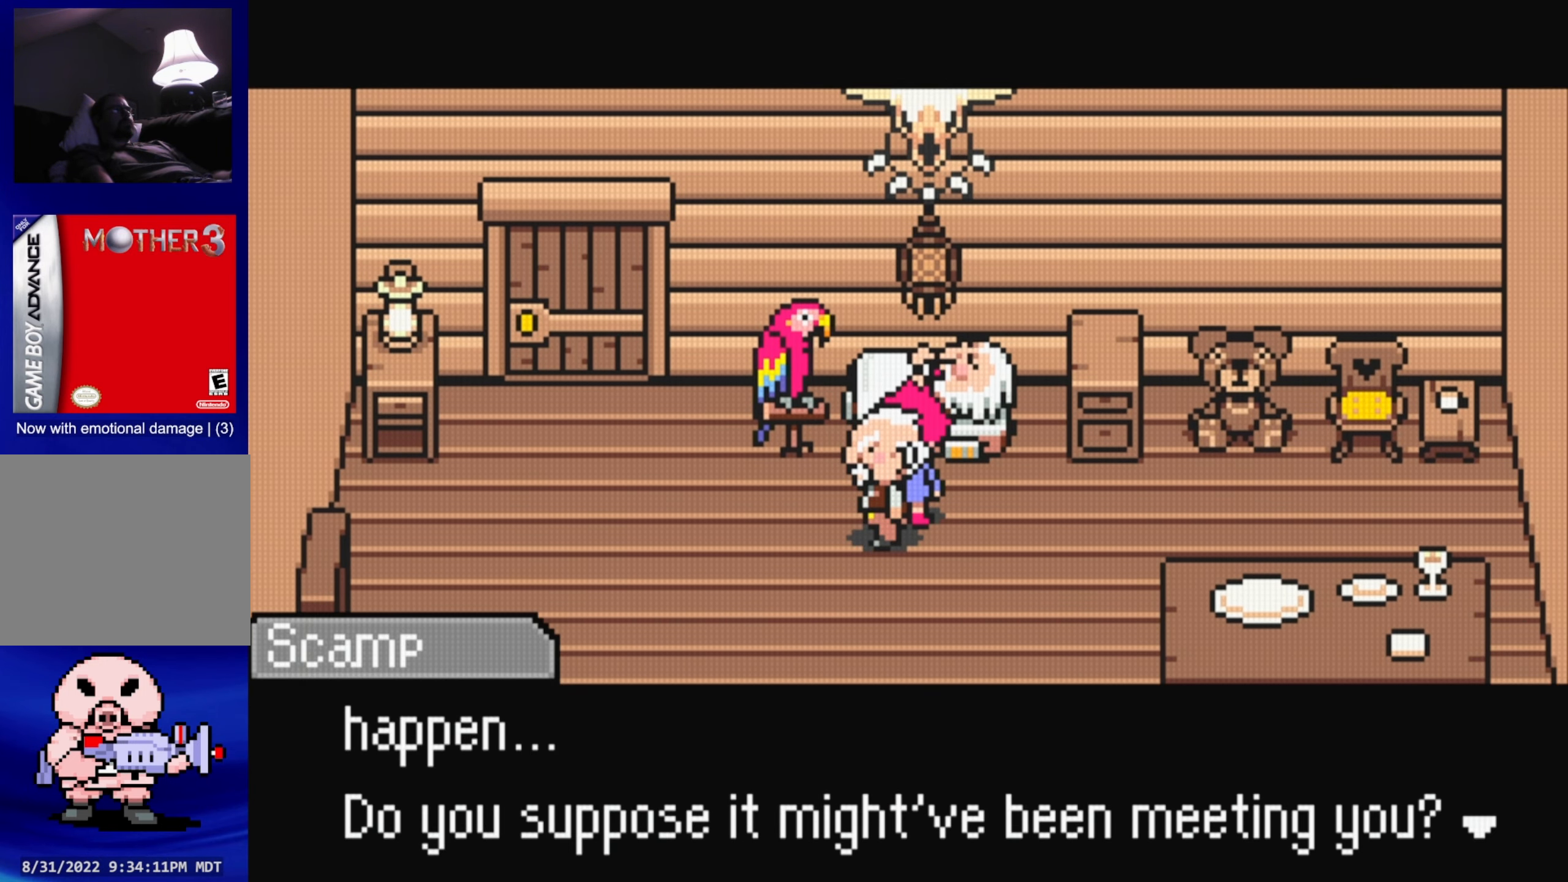
{"buttons": ["A"], "events": [[483, "A", "down"]]}
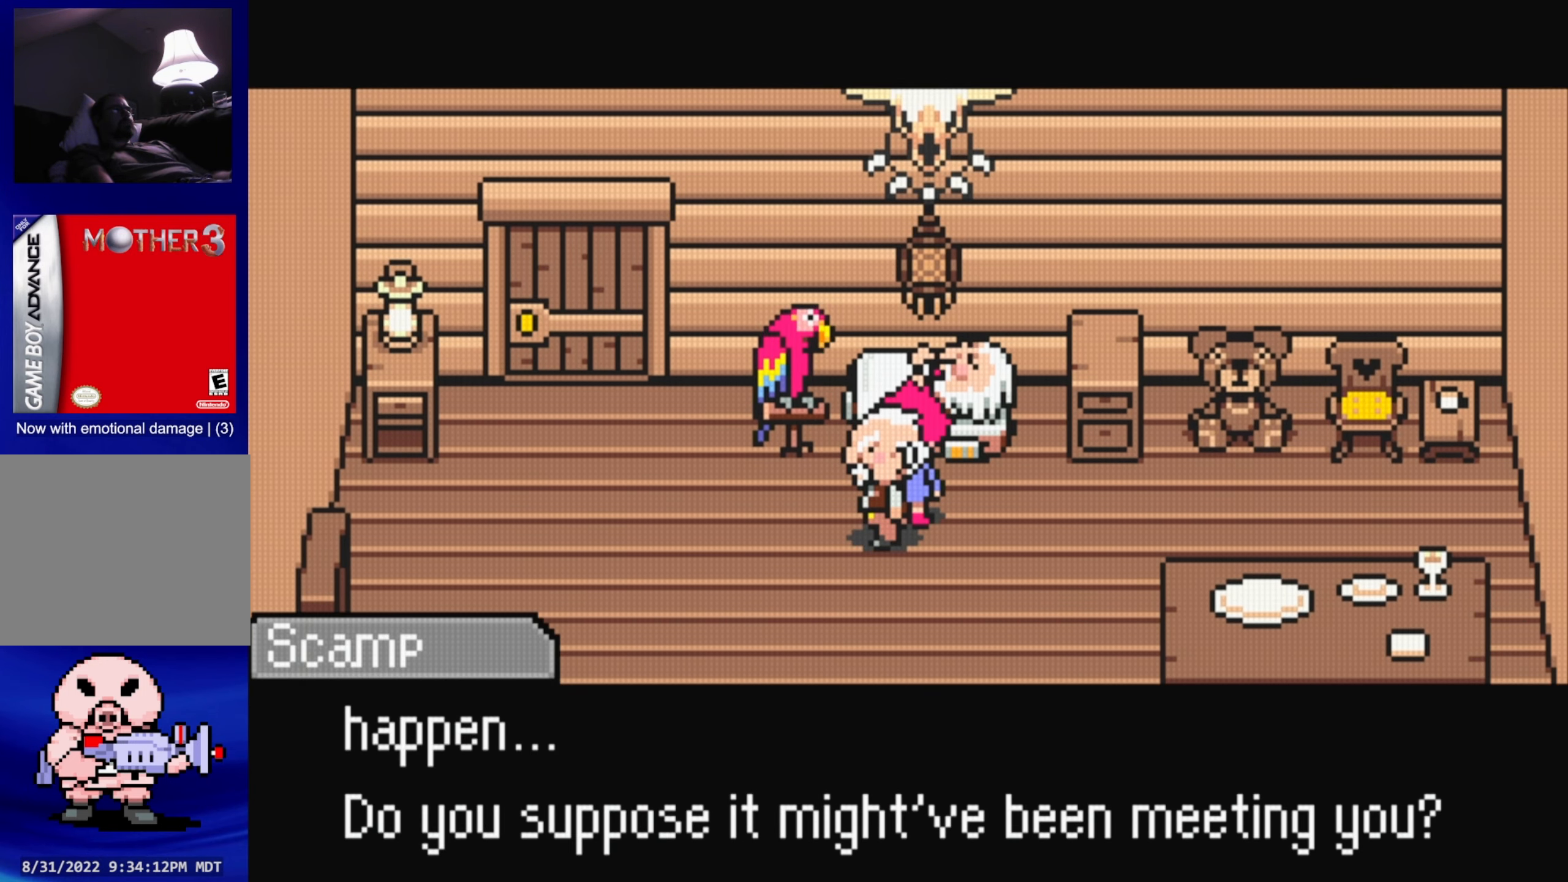
{"buttons": [], "events": [[133, "A", "up"]]}
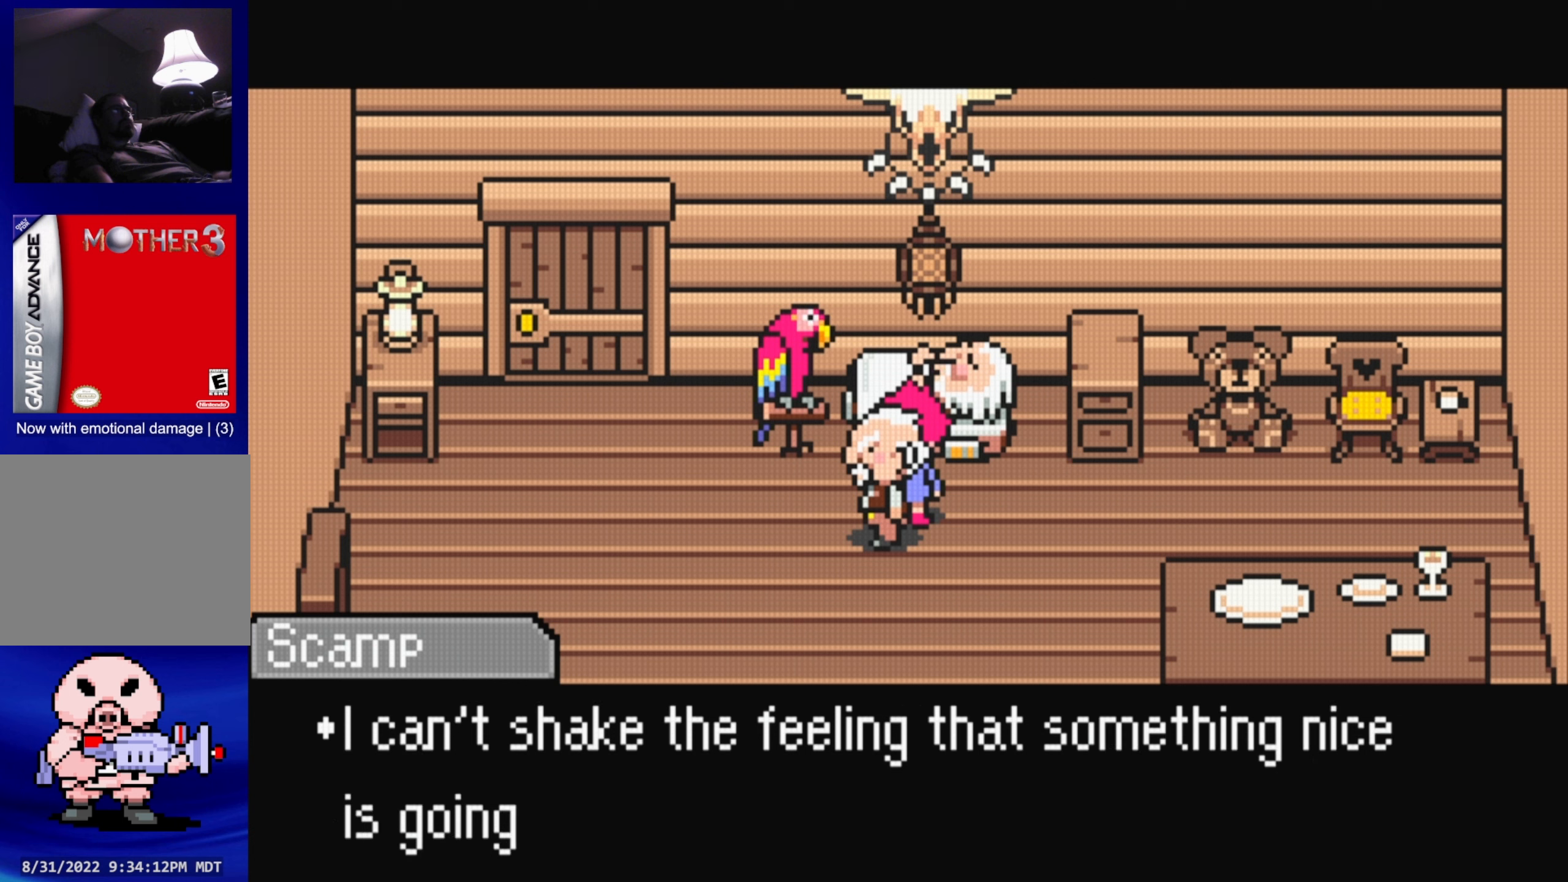
{"buttons": [], "events": []}
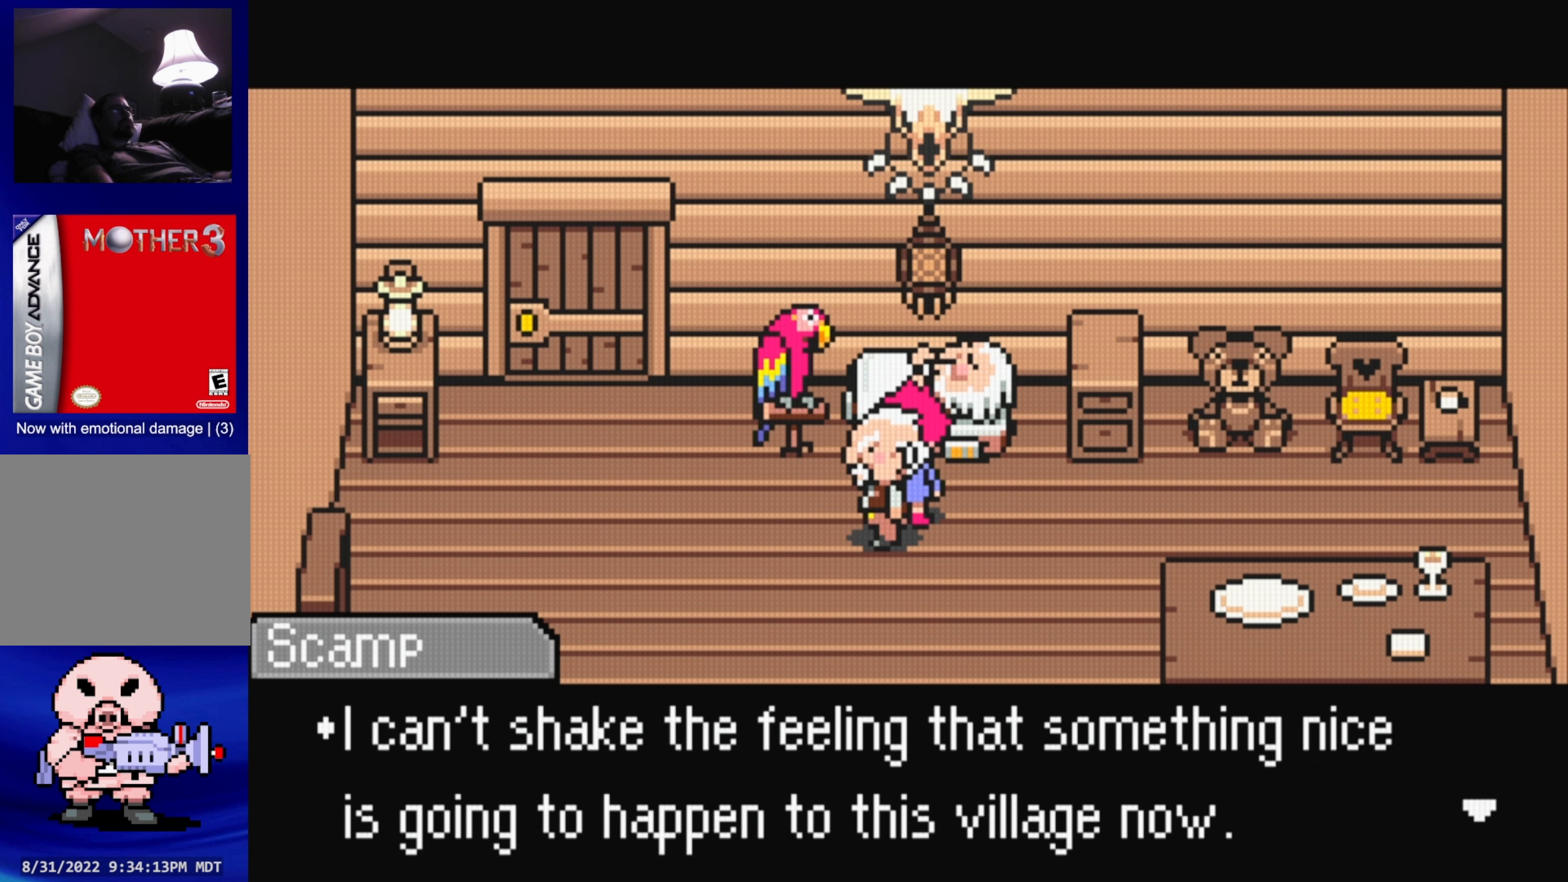
{"buttons": [], "events": []}
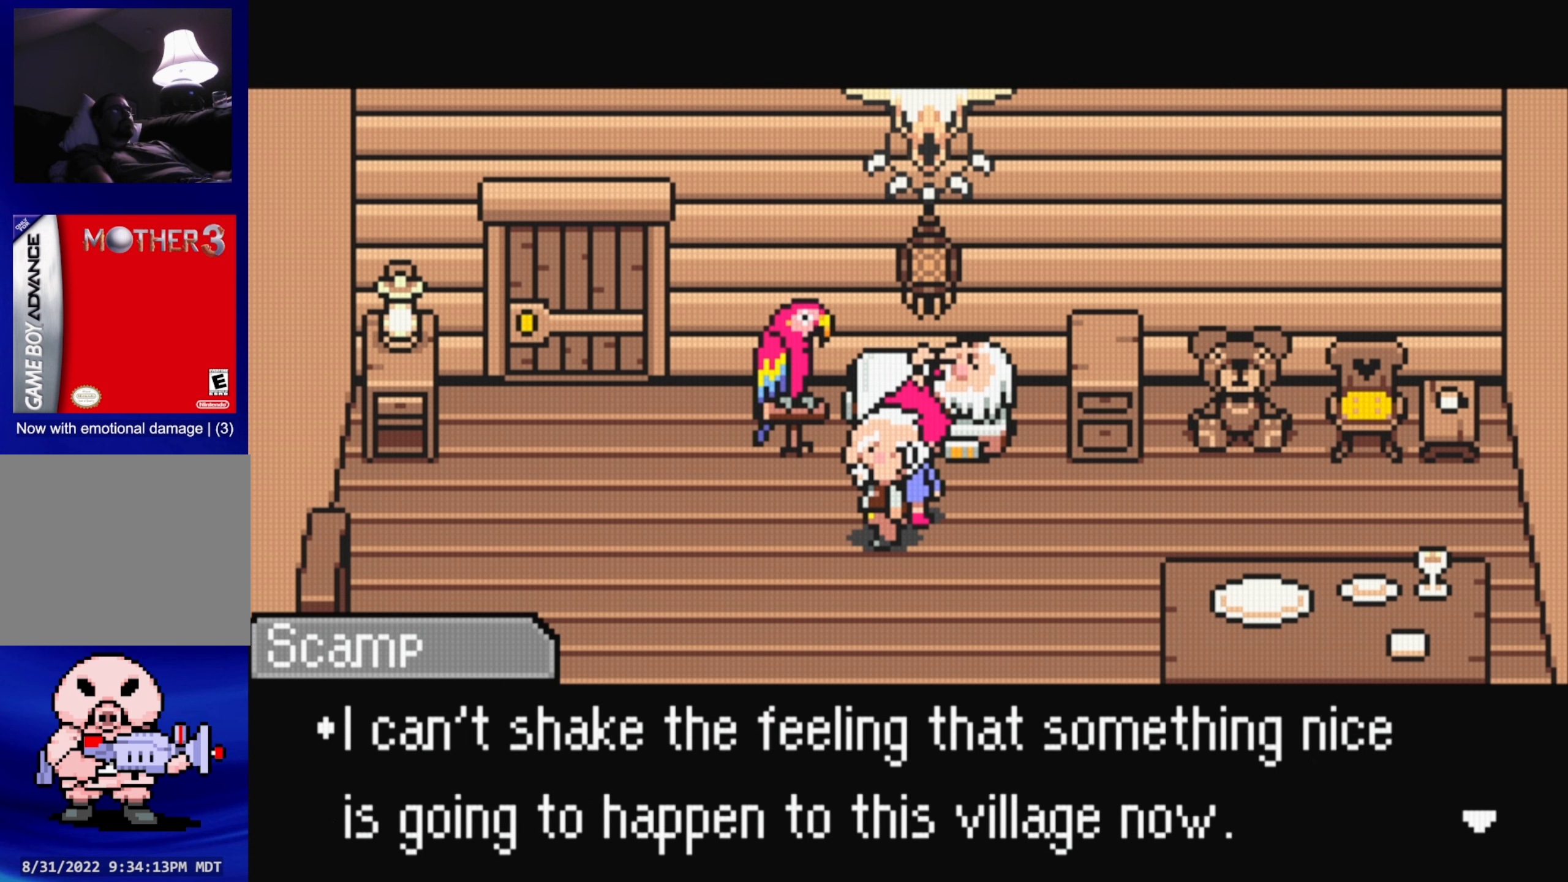
{"buttons": [], "events": [[333, "A", "down"], [400, "A", "up"]]}